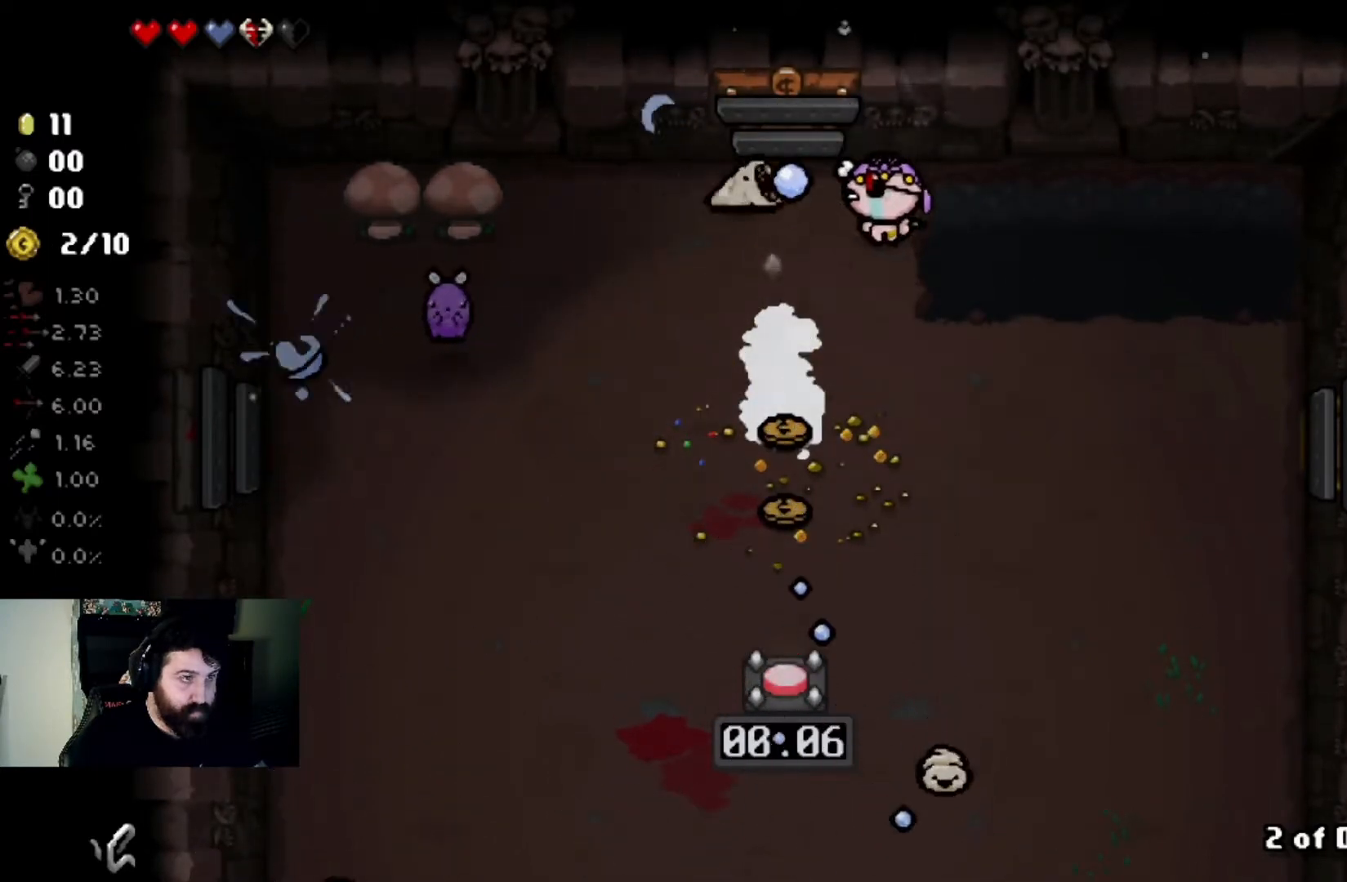
Gameplay with a controller (PlayStation layout); each line is a JSON object with the inputs held at the frame after it. "events" lists button and stick changes between this image and that frame as [ms after this image, input, new state], when the widget could be followed in between.
{"buttons": [], "left_stick": "center", "right_stick": "up-left", "events": [[100, "right_stick", "center"], [167, "left_stick", "center"], [200, "right_stick", "up-left"]]}
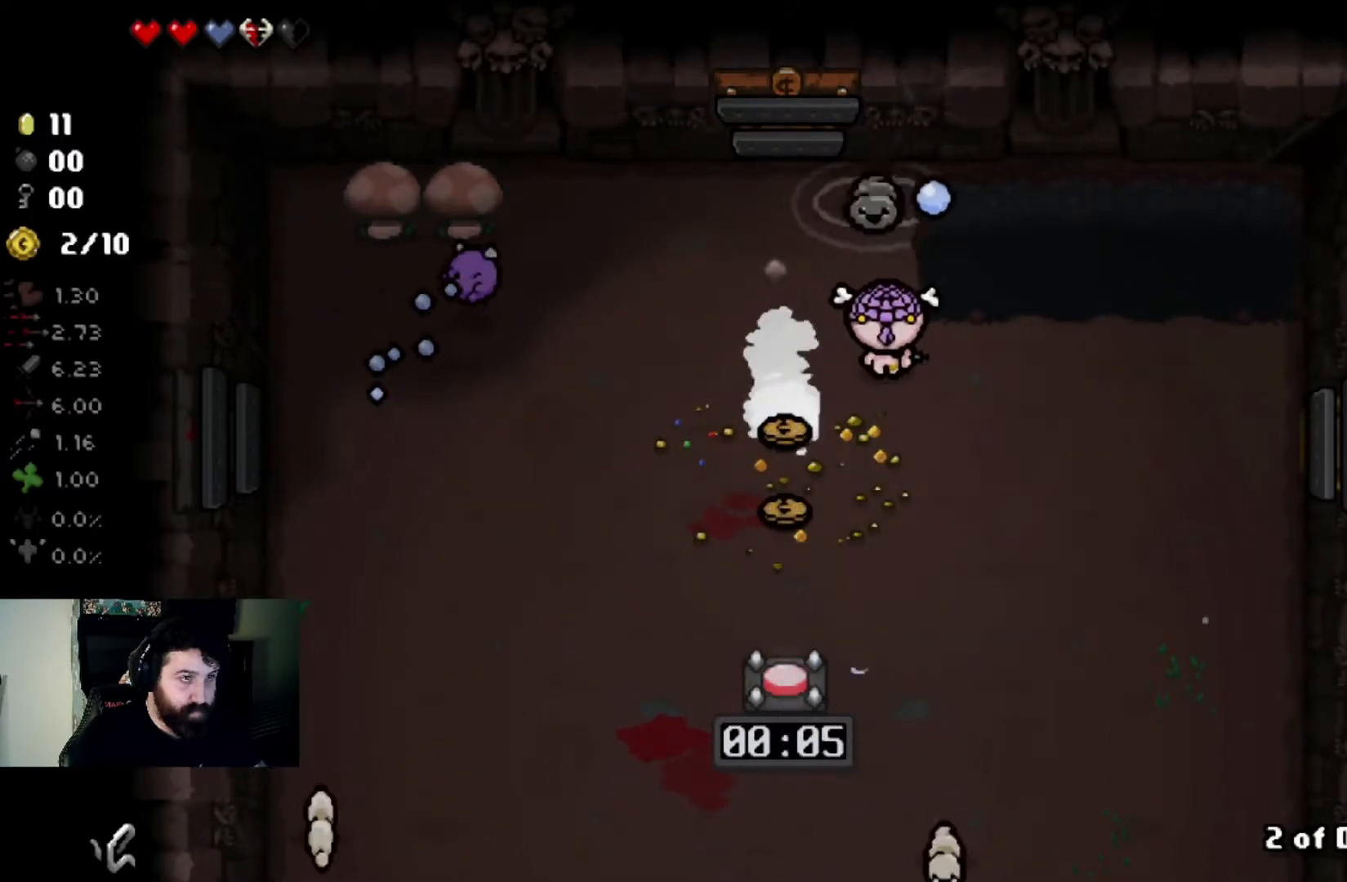
{"buttons": [], "left_stick": "right", "right_stick": "center", "events": [[100, "left_stick", "down"], [500, "left_stick", "right"], [500, "right_stick", "center"]]}
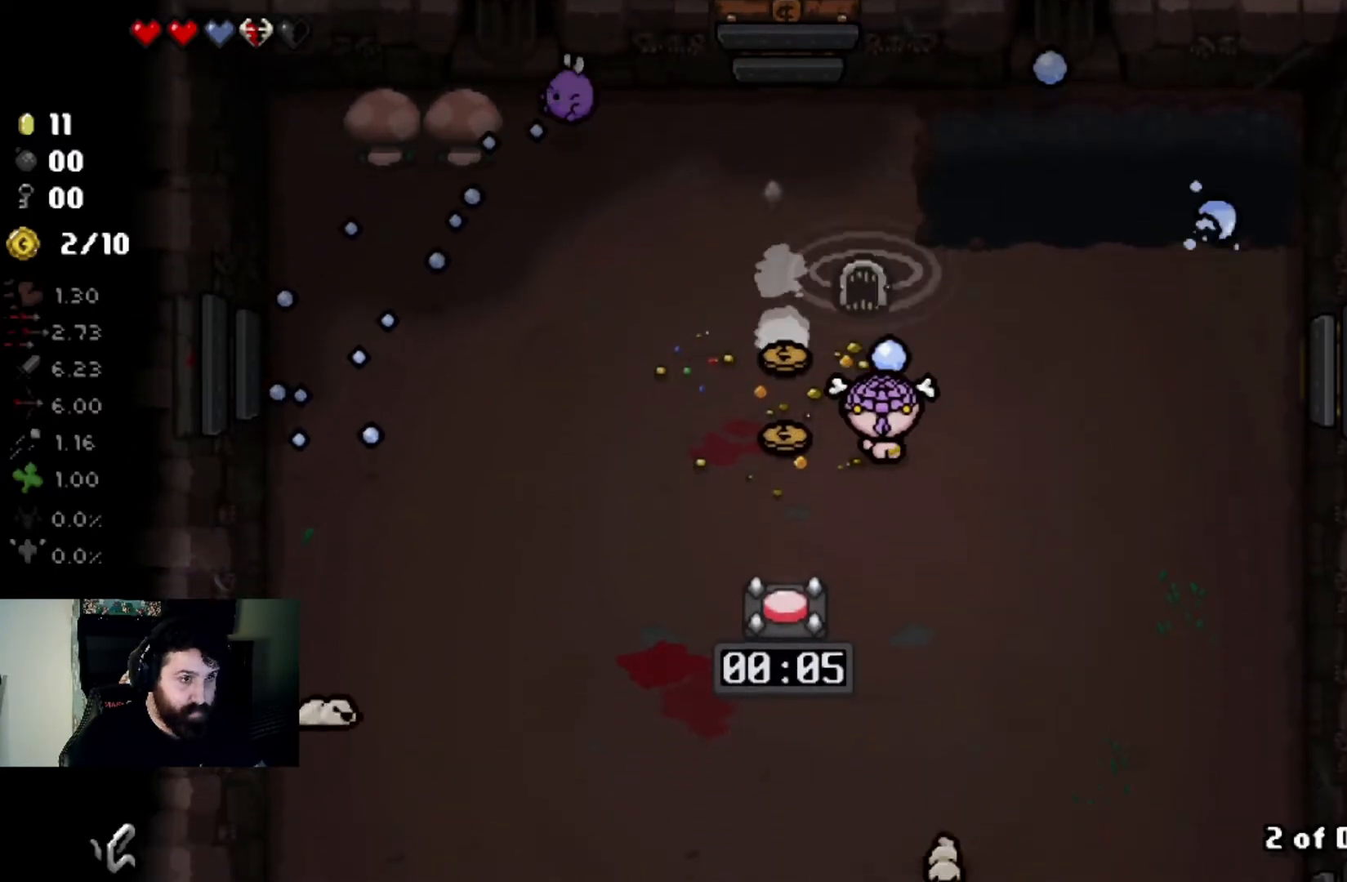
{"buttons": [], "left_stick": "center", "right_stick": "left", "events": [[200, "left_stick", "down-right"], [234, "right_stick", "left"], [300, "left_stick", "down"], [400, "left_stick", "center"]]}
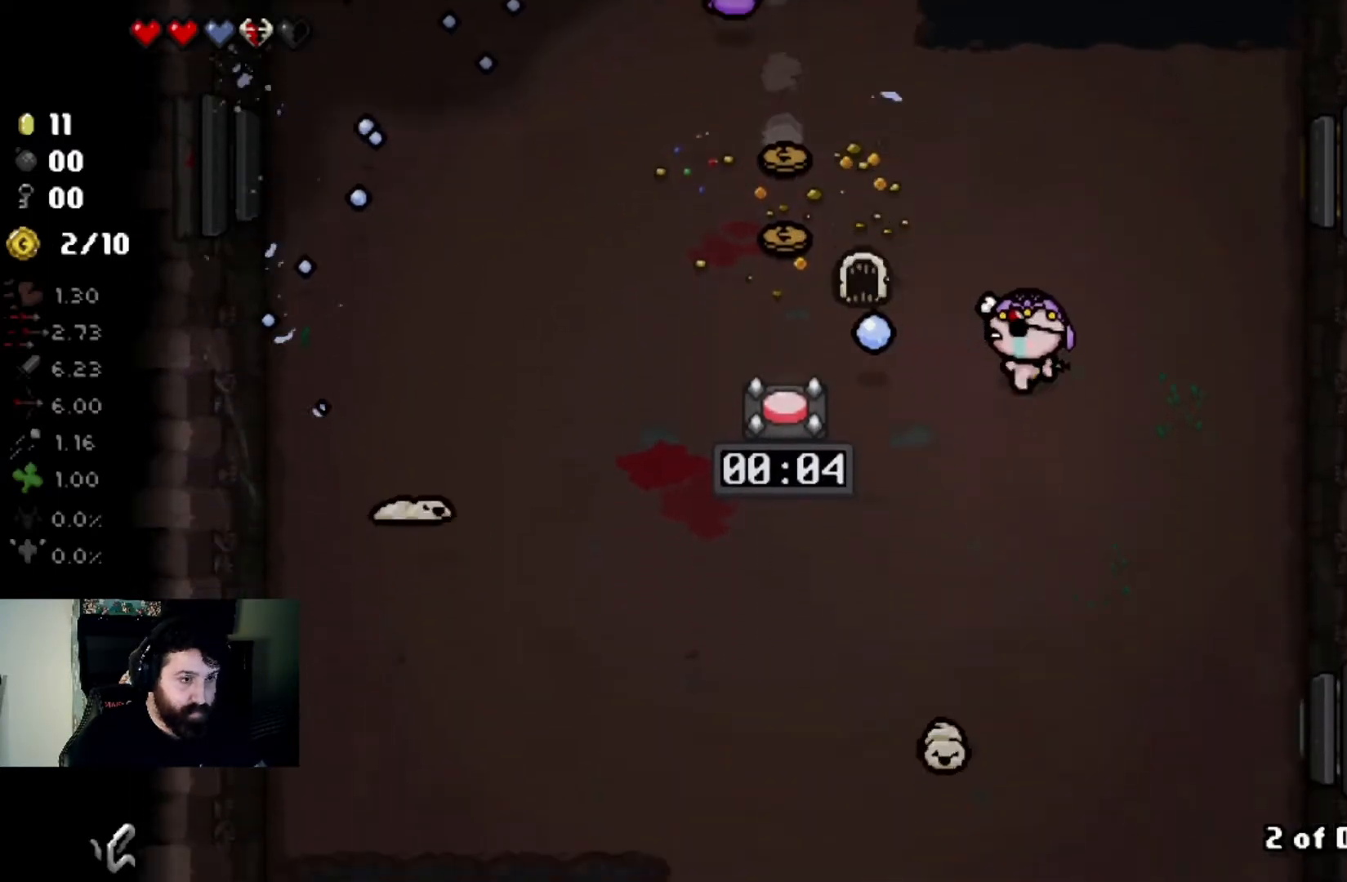
{"buttons": [], "left_stick": "center", "right_stick": "left", "events": [[200, "left_stick", "down-right"], [467, "left_stick", "center"]]}
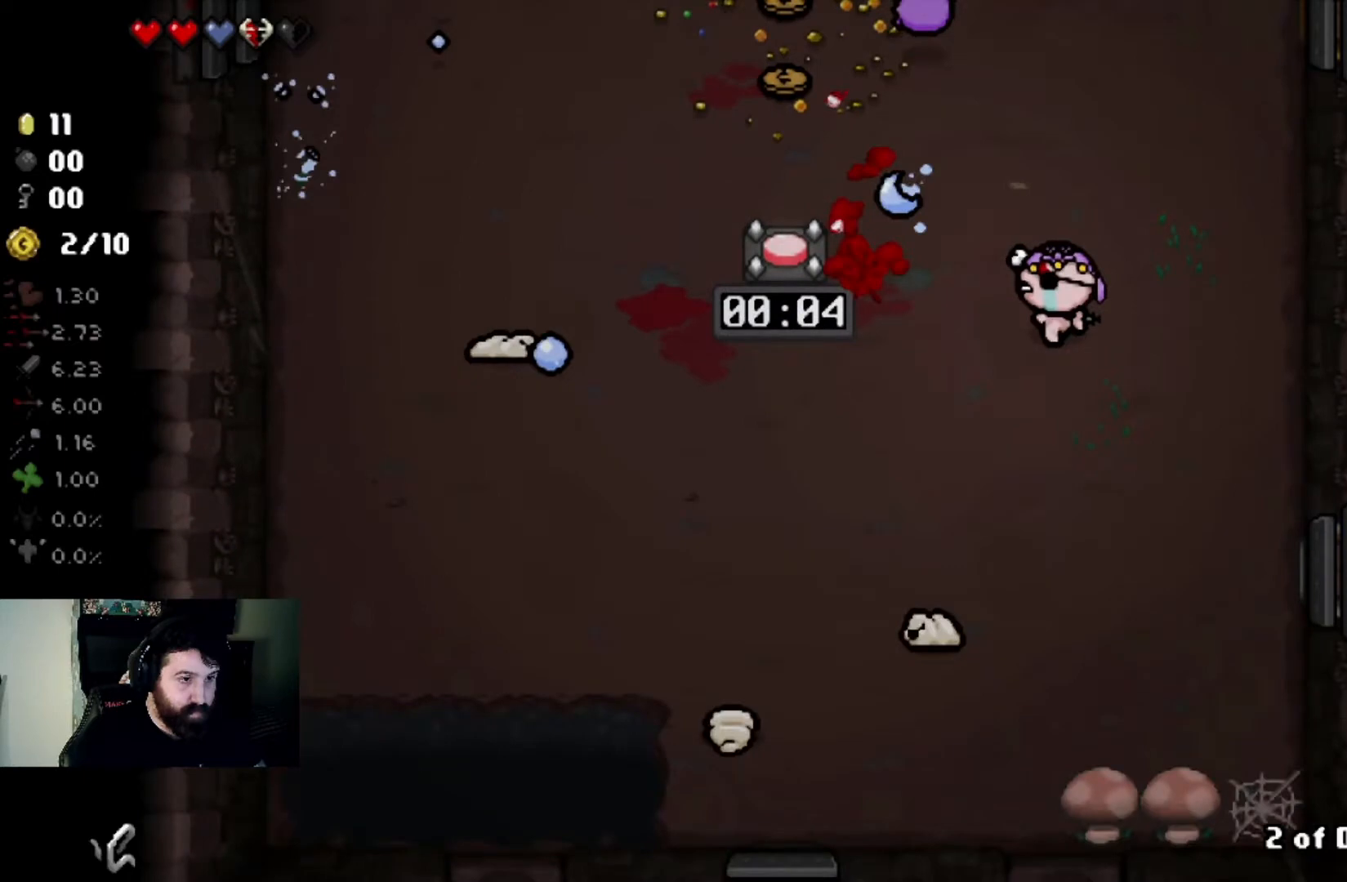
{"buttons": [], "left_stick": "down-left", "right_stick": "left", "events": [[67, "left_stick", "down"], [434, "left_stick", "down-left"]]}
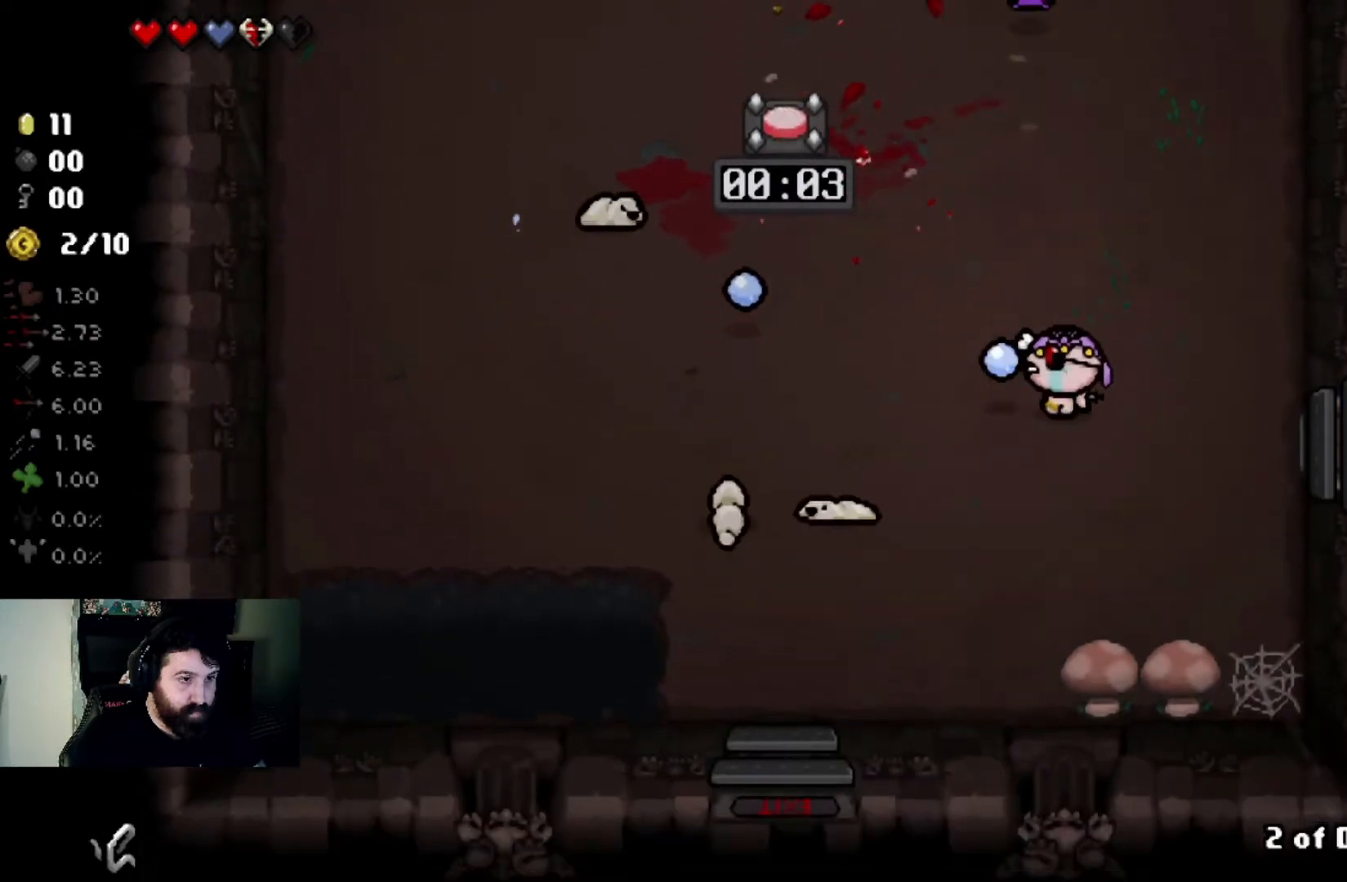
{"buttons": [], "left_stick": "right", "right_stick": "left", "events": [[33, "left_stick", "center"], [133, "left_stick", "down-left"], [300, "left_stick", "center"], [367, "left_stick", "right"]]}
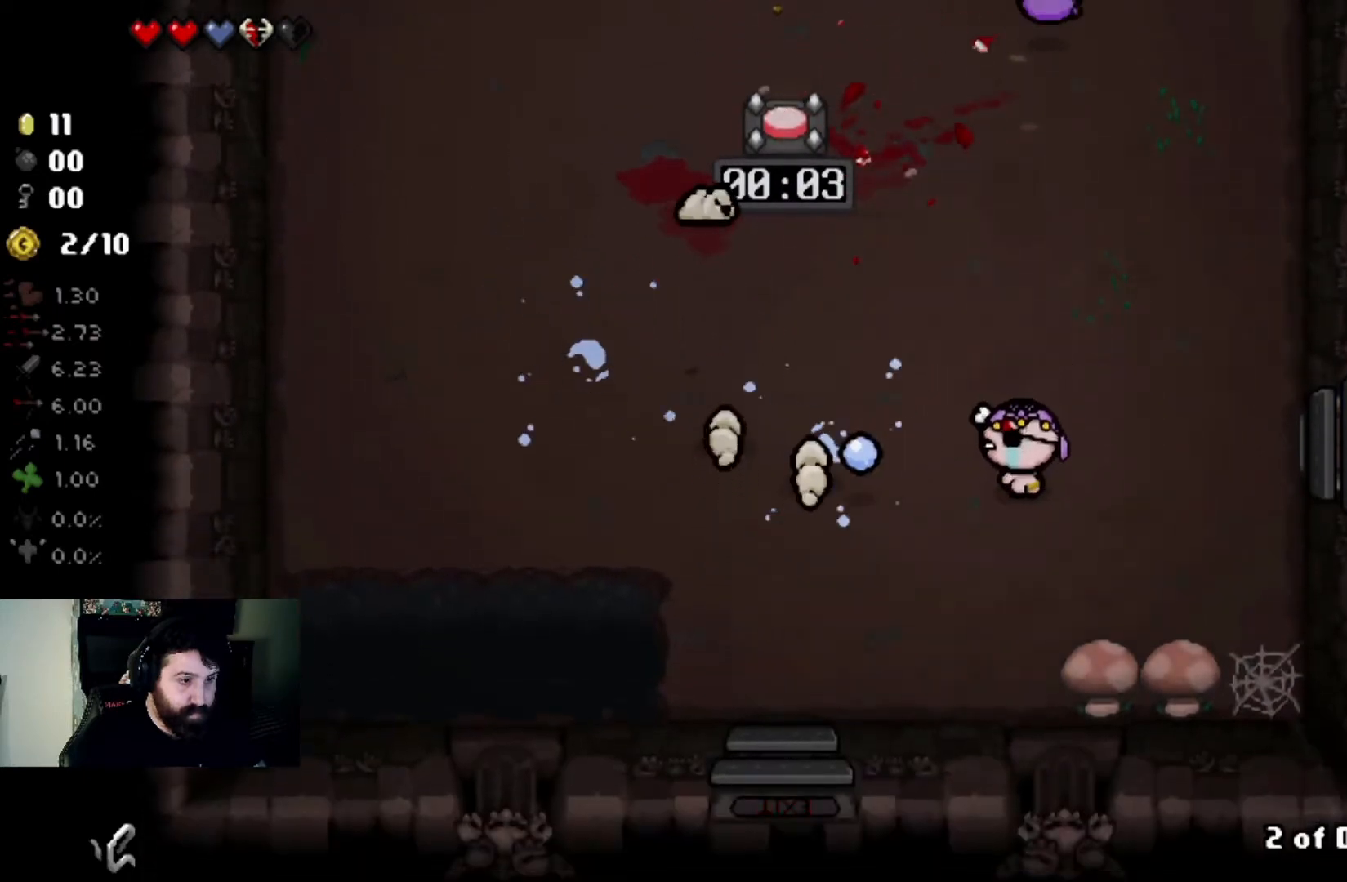
{"buttons": [], "left_stick": "center", "right_stick": "left", "events": [[67, "left_stick", "up"], [234, "left_stick", "center"], [300, "left_stick", "right"], [501, "left_stick", "center"]]}
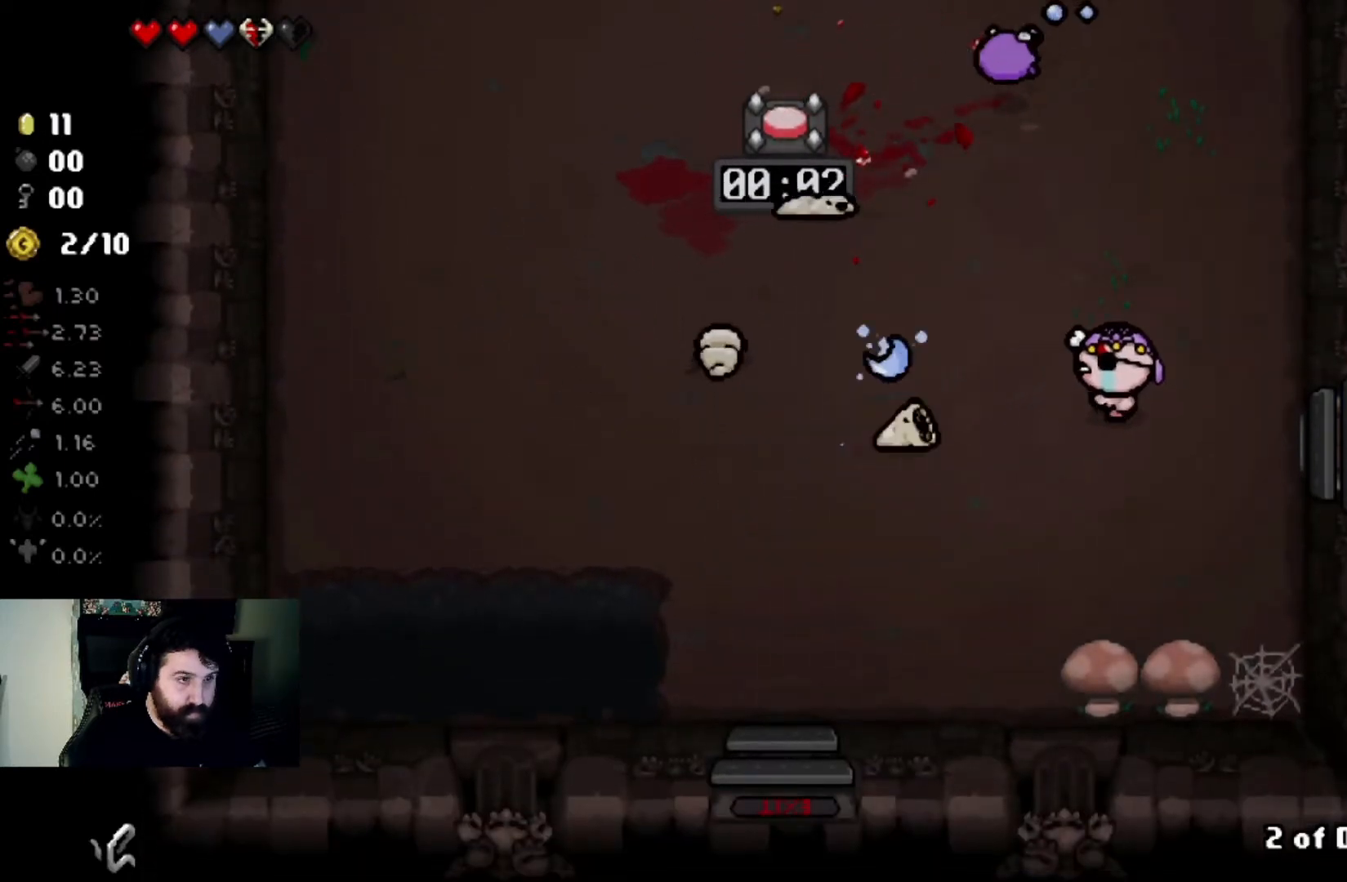
{"buttons": [], "left_stick": "up-left", "right_stick": "left", "events": [[66, "left_stick", "right"], [266, "left_stick", "center"], [400, "left_stick", "up-left"]]}
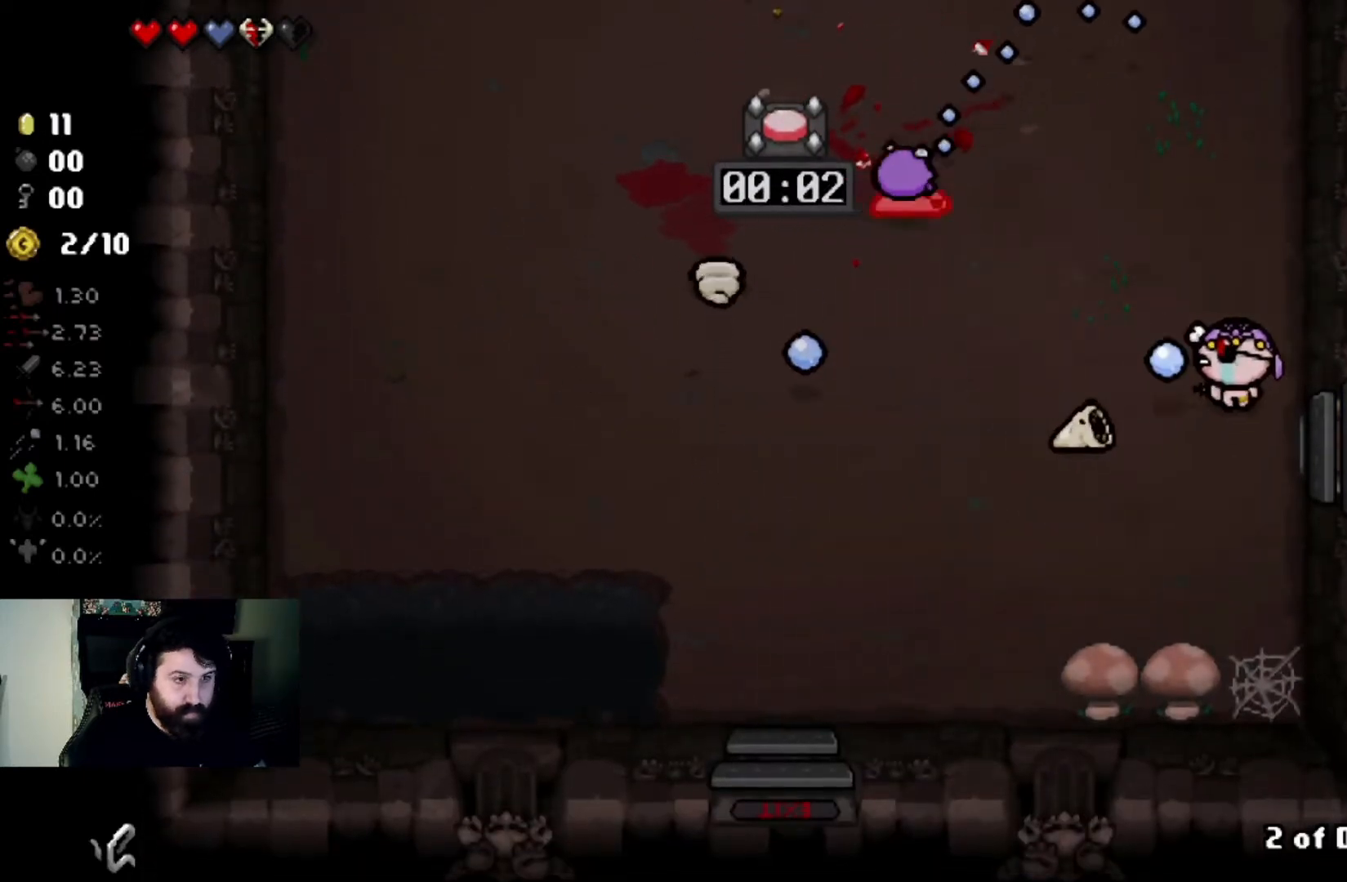
{"buttons": [], "left_stick": "left", "right_stick": "right", "events": [[33, "right_stick", "center"], [134, "left_stick", "left"], [234, "left_stick", "down-left"], [300, "right_stick", "right"], [467, "left_stick", "left"]]}
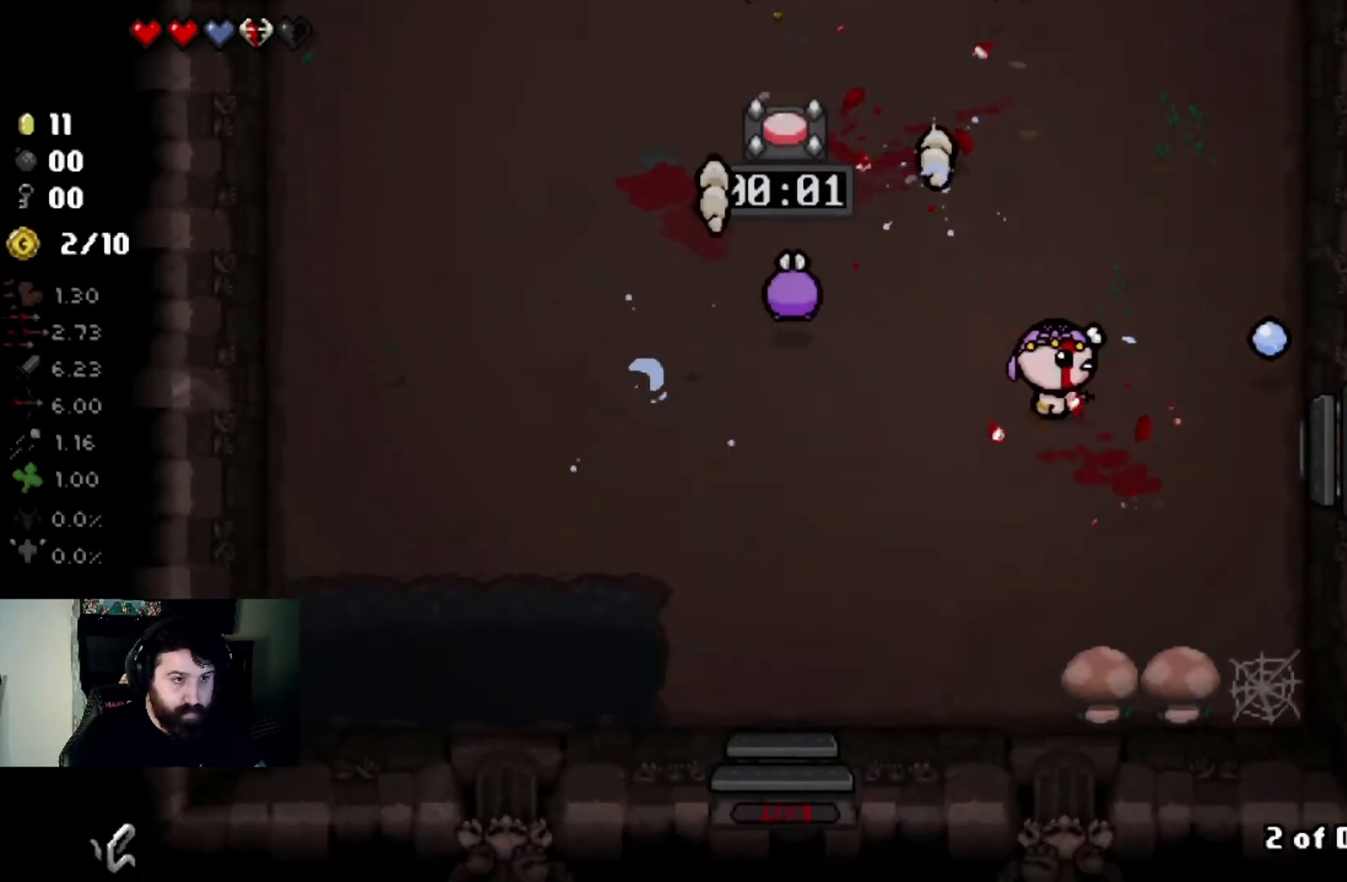
{"buttons": [], "left_stick": "up-left", "right_stick": "up", "events": [[66, "right_stick", "up-right"], [166, "right_stick", "up"], [266, "left_stick", "up-left"]]}
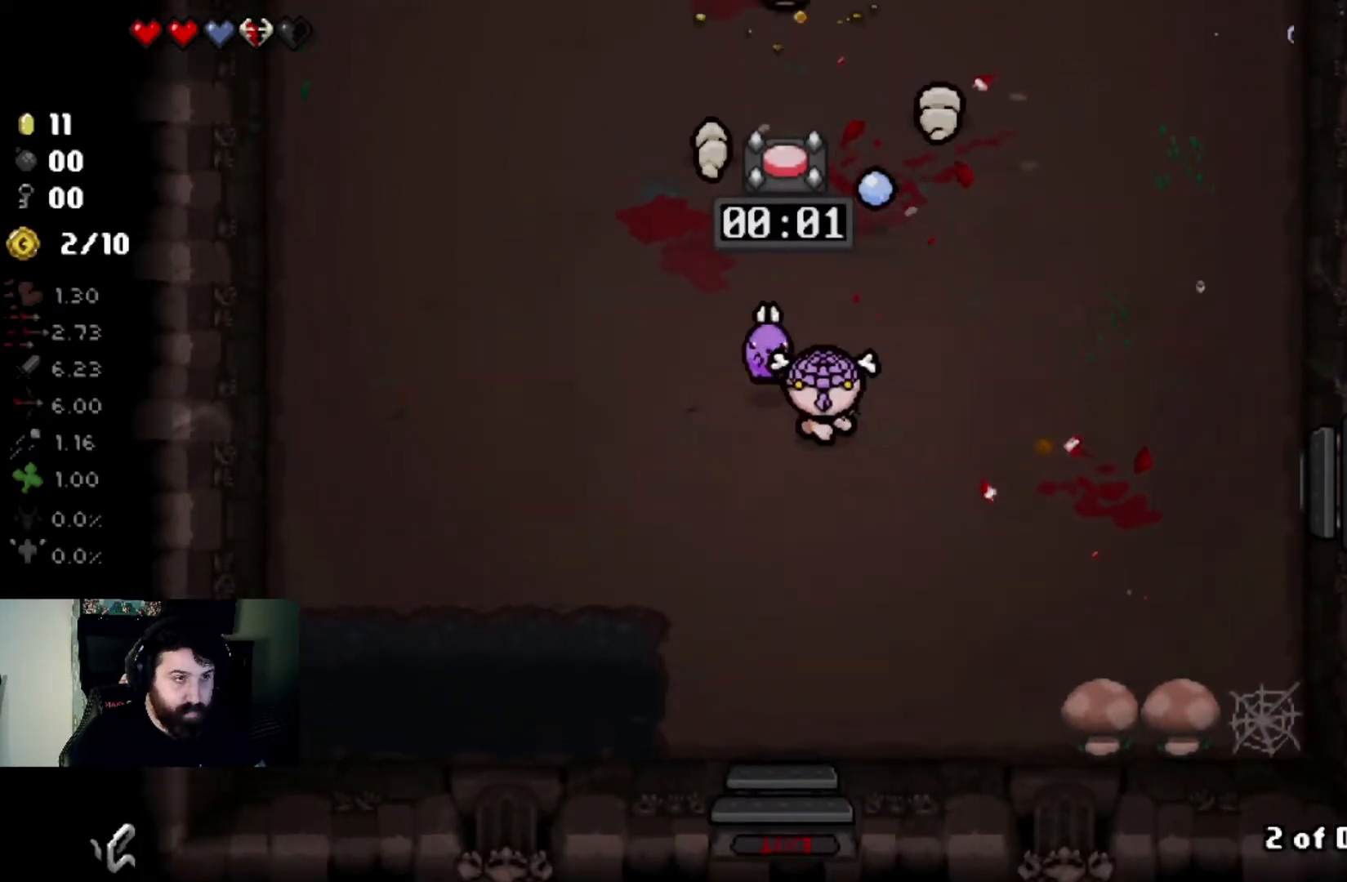
{"buttons": [], "left_stick": "up-left", "right_stick": "up", "events": [[33, "left_stick", "left"], [133, "left_stick", "up-left"], [267, "left_stick", "center"], [400, "left_stick", "up-left"]]}
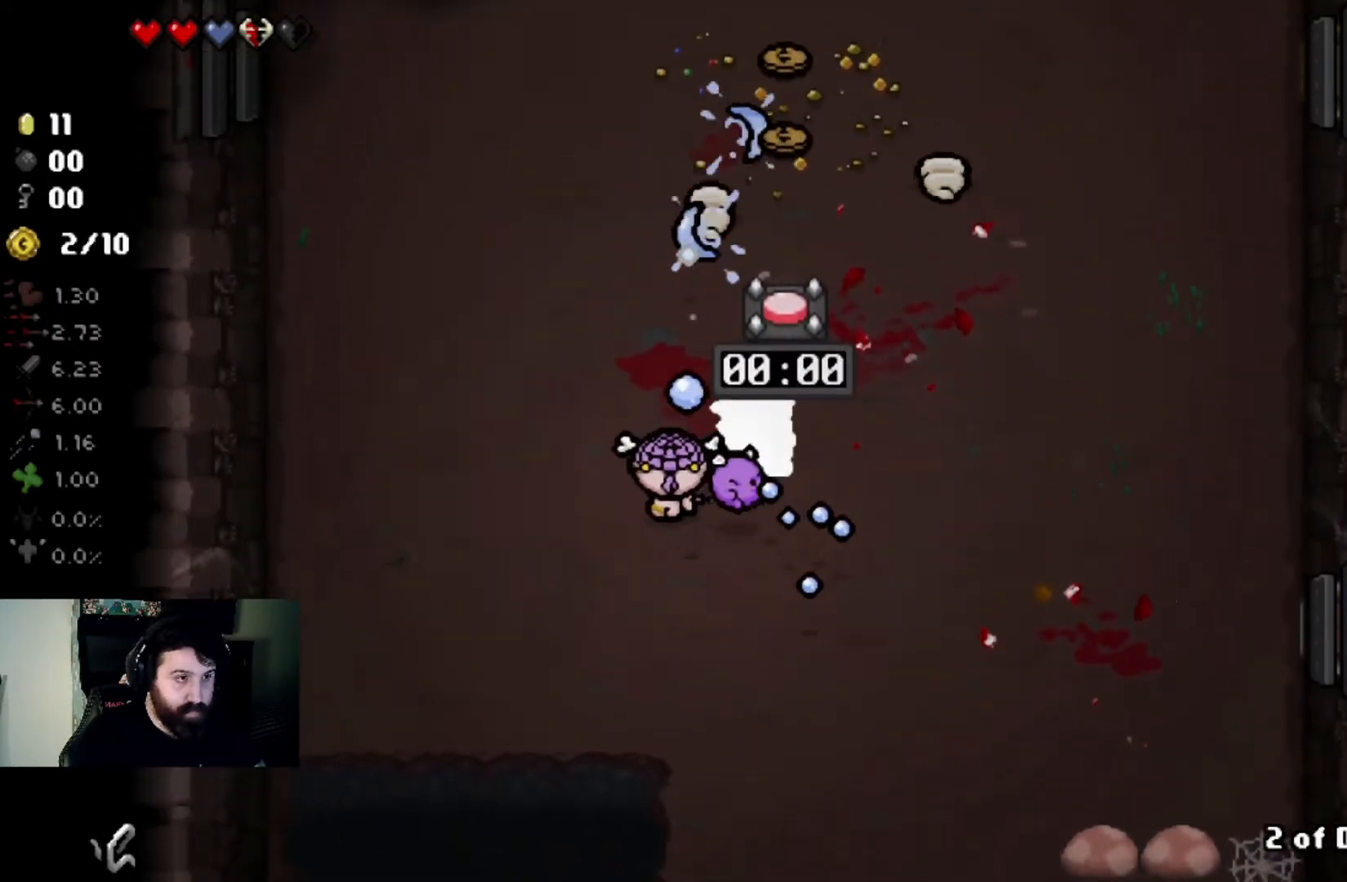
{"buttons": [], "left_stick": "up-left", "right_stick": "right", "events": [[133, "right_stick", "center"], [300, "right_stick", "up-right"], [400, "right_stick", "right"]]}
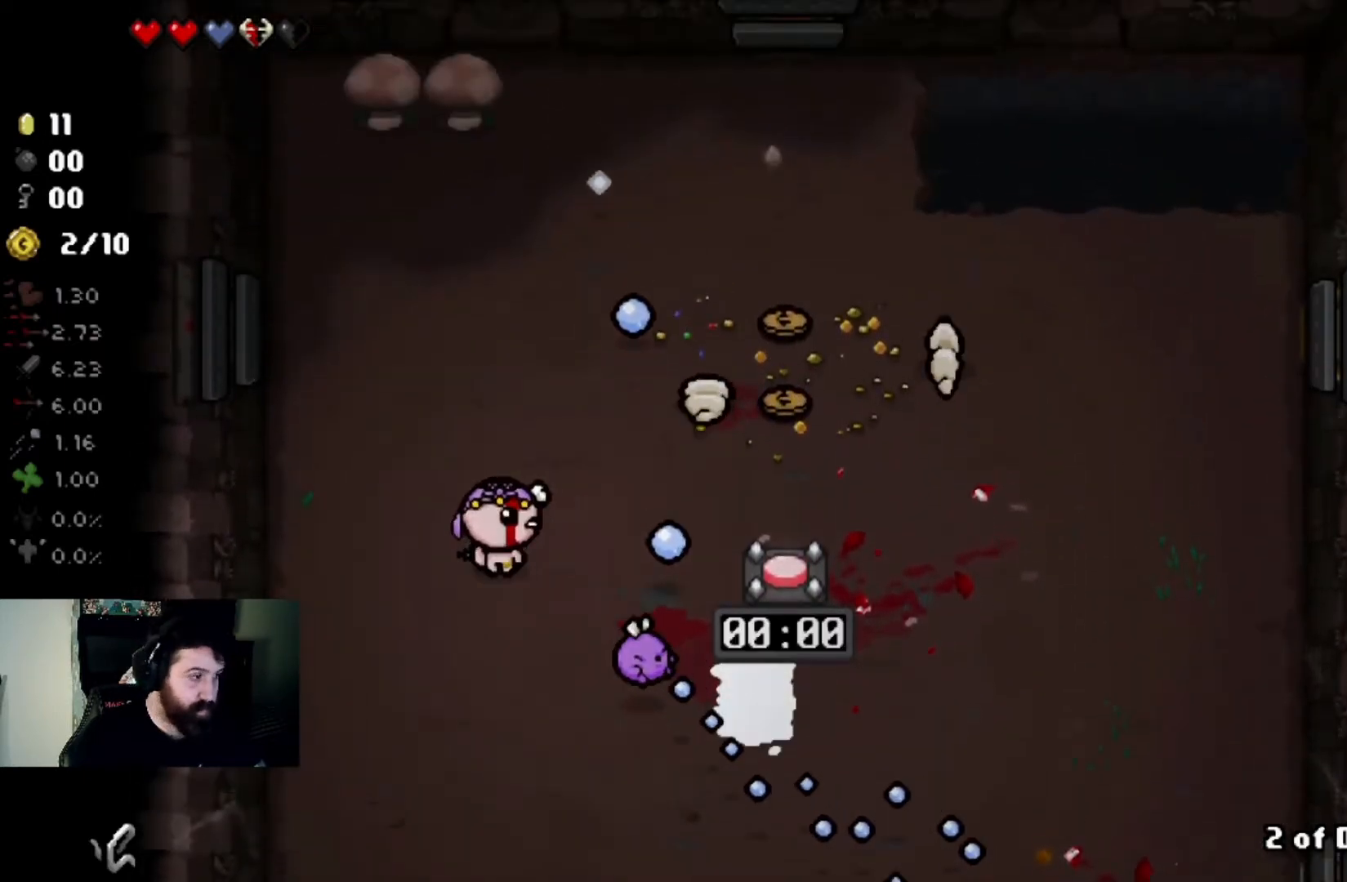
{"buttons": [], "left_stick": "up-left", "right_stick": "right", "events": [[367, "left_stick", "center"], [501, "left_stick", "up-left"]]}
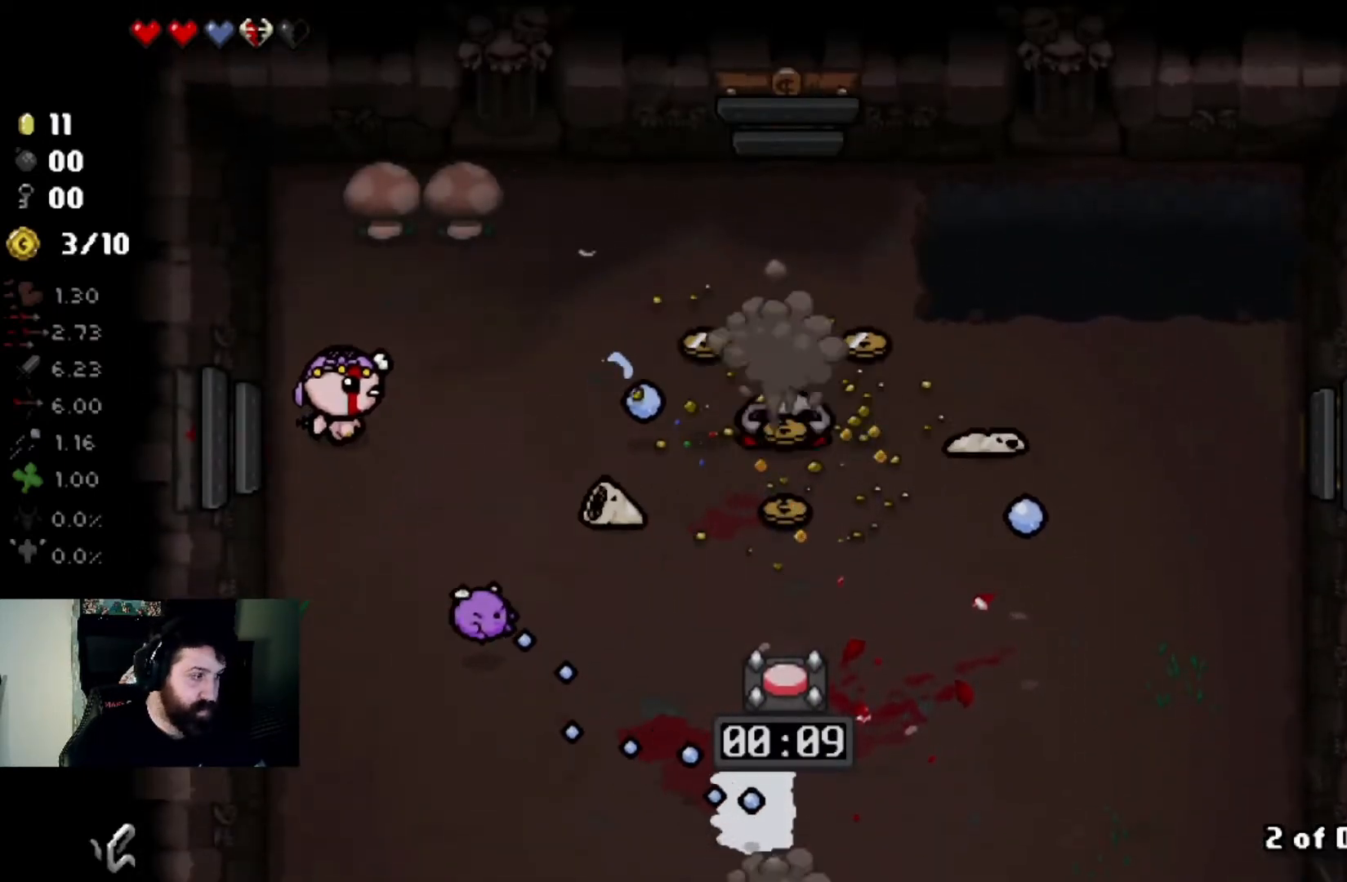
{"buttons": [], "left_stick": "up-right", "right_stick": "down-right", "events": [[100, "left_stick", "left"], [233, "left_stick", "center"], [333, "left_stick", "down-right"], [500, "left_stick", "up-right"], [500, "right_stick", "down-right"]]}
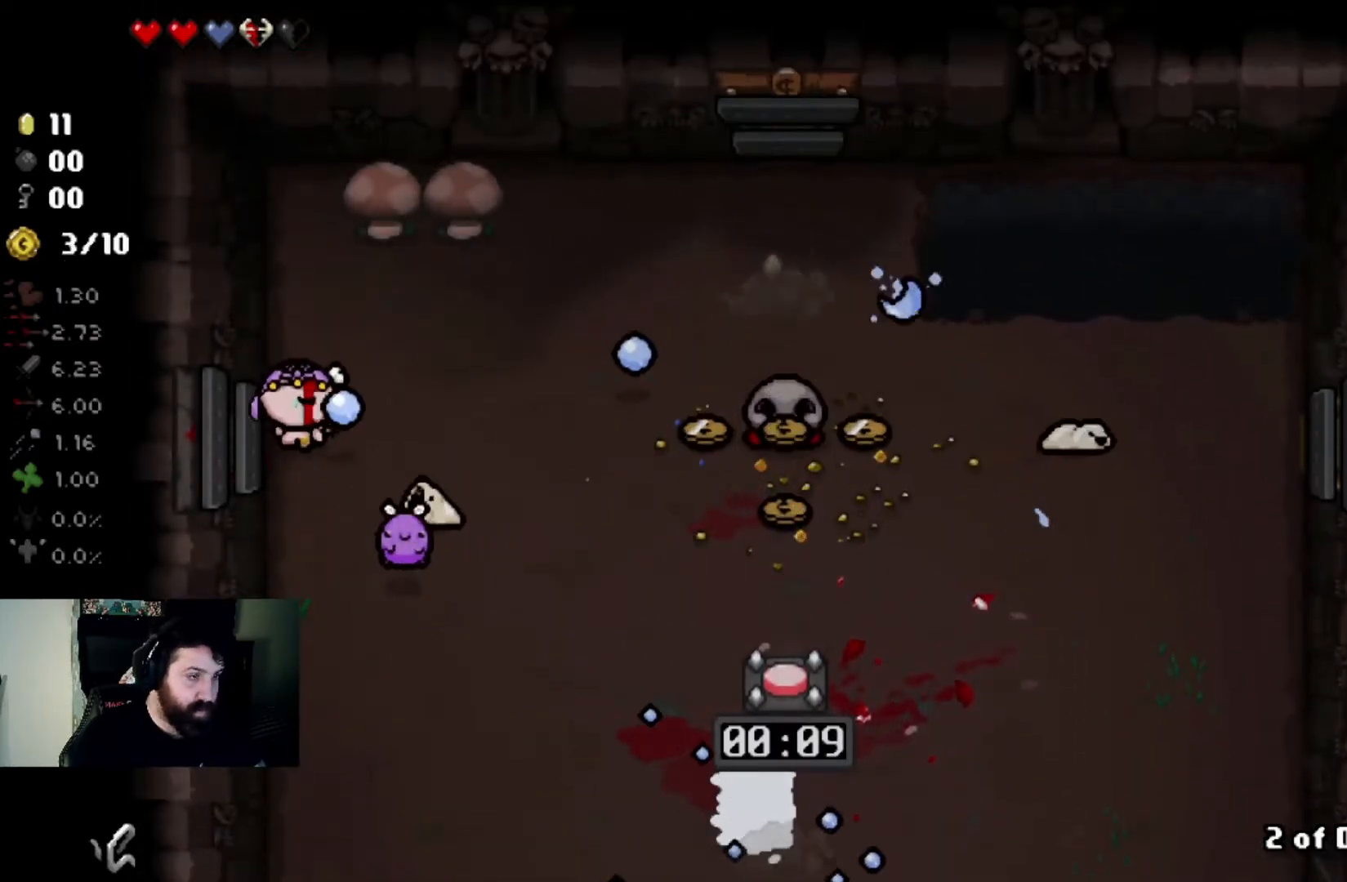
{"buttons": [], "left_stick": "up", "right_stick": "down", "events": [[100, "right_stick", "down"], [200, "left_stick", "center"], [334, "left_stick", "up"]]}
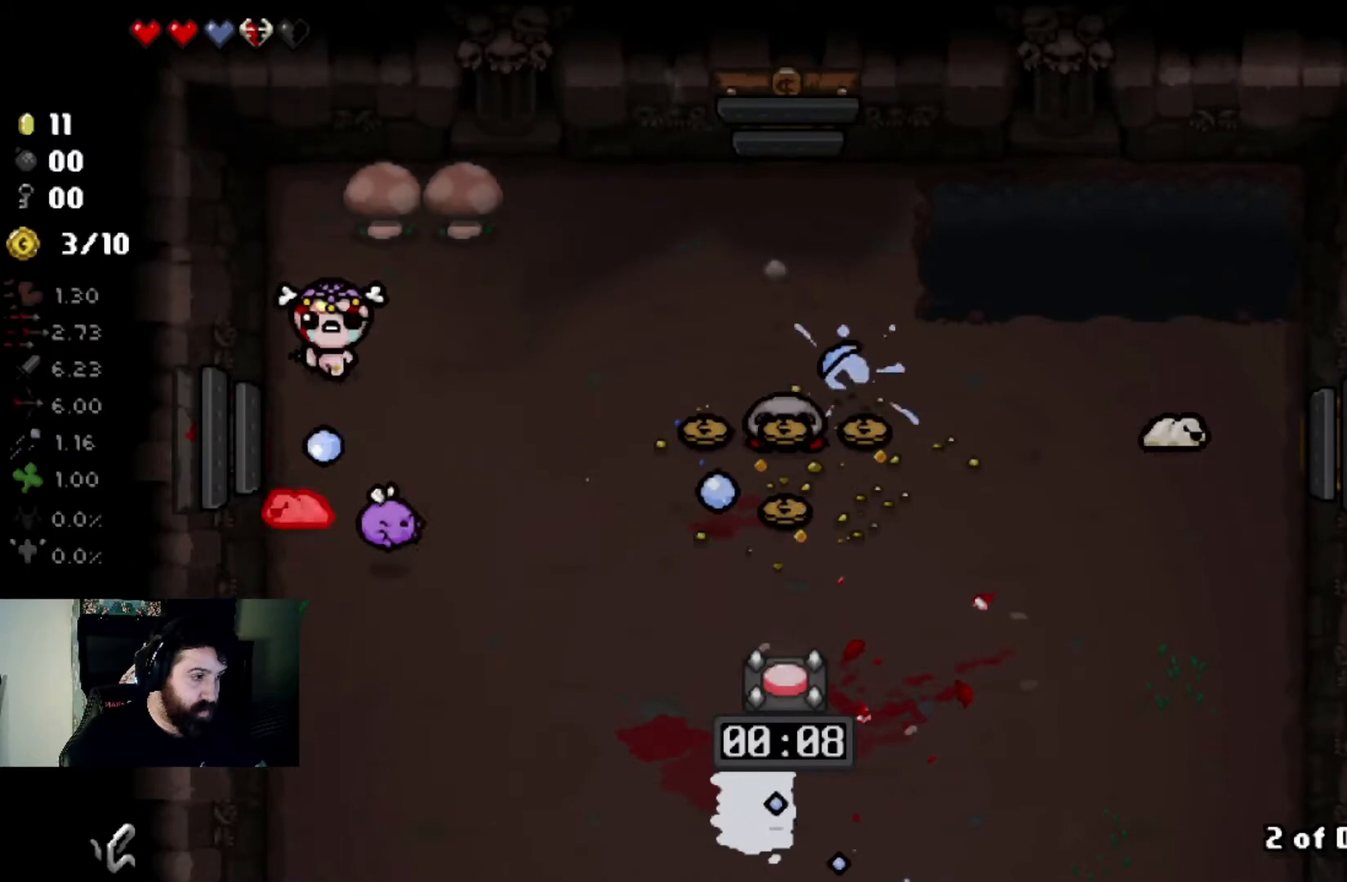
{"buttons": [], "left_stick": "down-right", "right_stick": "right", "events": [[34, "left_stick", "center"], [267, "left_stick", "down-right"], [334, "right_stick", "center"], [467, "right_stick", "right"]]}
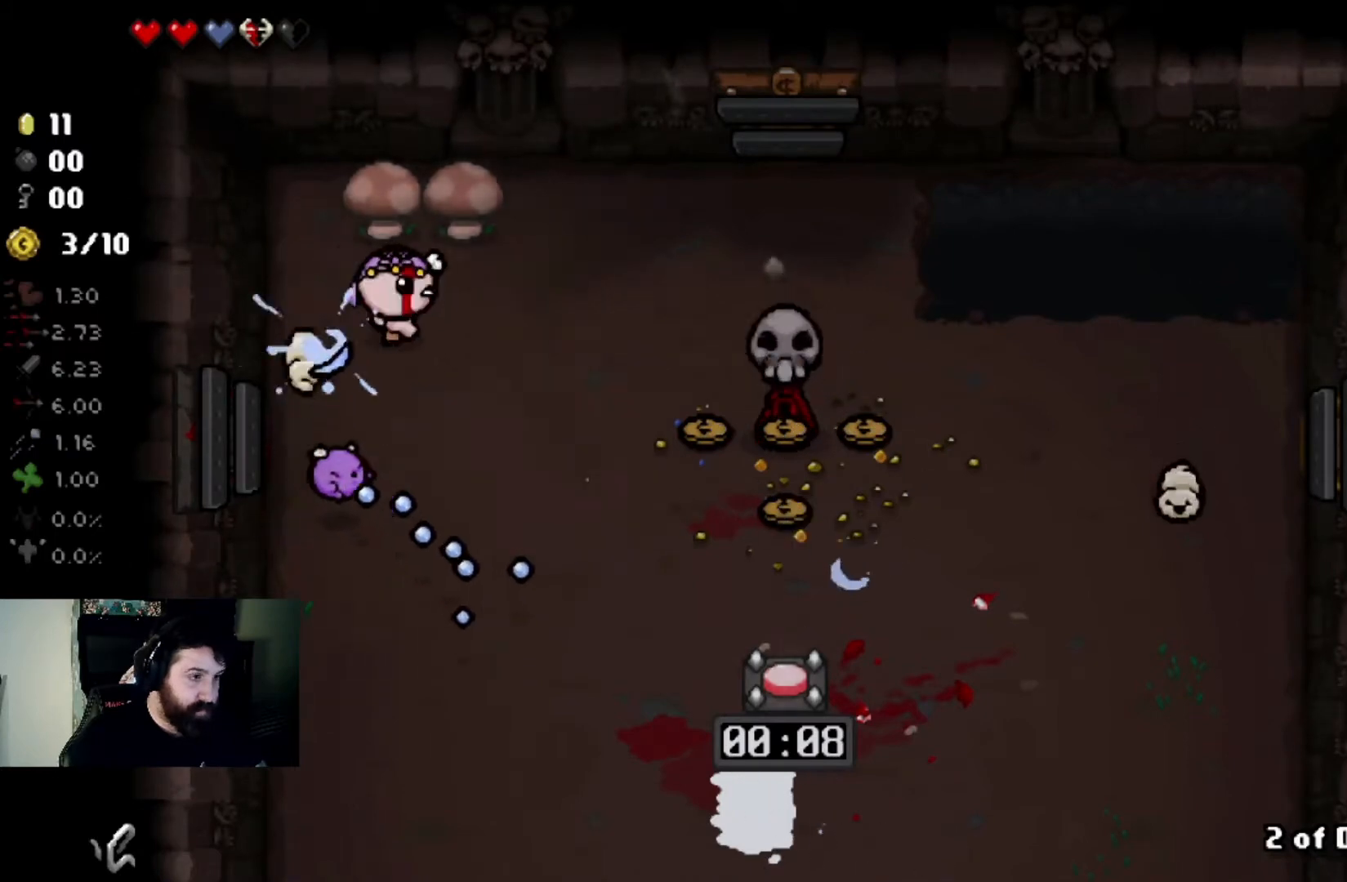
{"buttons": [], "left_stick": "down", "right_stick": "center", "events": [[133, "left_stick", "center"], [233, "left_stick", "left"], [333, "left_stick", "down-left"], [367, "right_stick", "center"], [433, "left_stick", "down"]]}
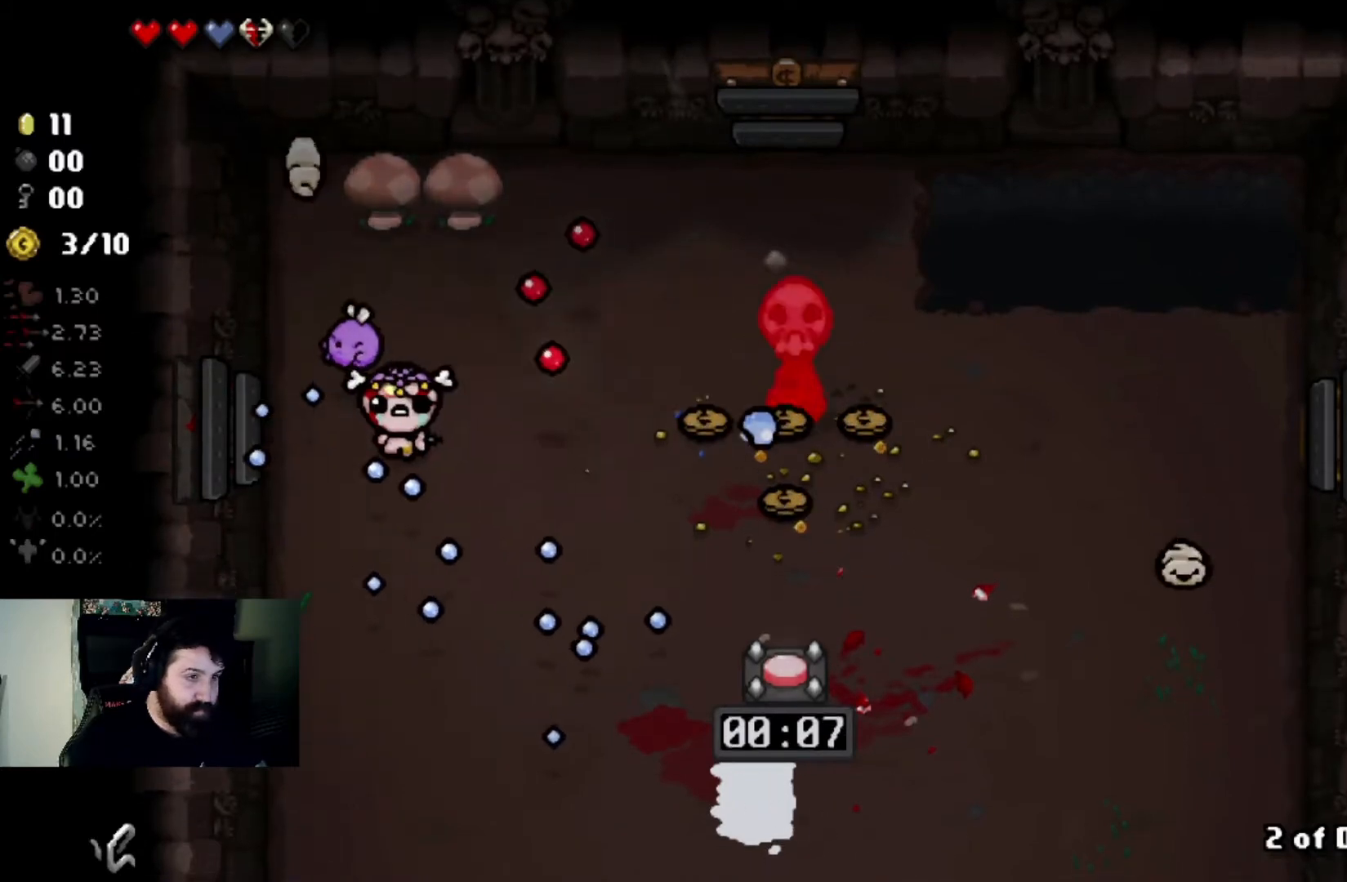
{"buttons": [], "left_stick": "down-left", "right_stick": "center", "events": [[34, "left_stick", "down-right"], [167, "left_stick", "right"], [367, "left_stick", "down-left"]]}
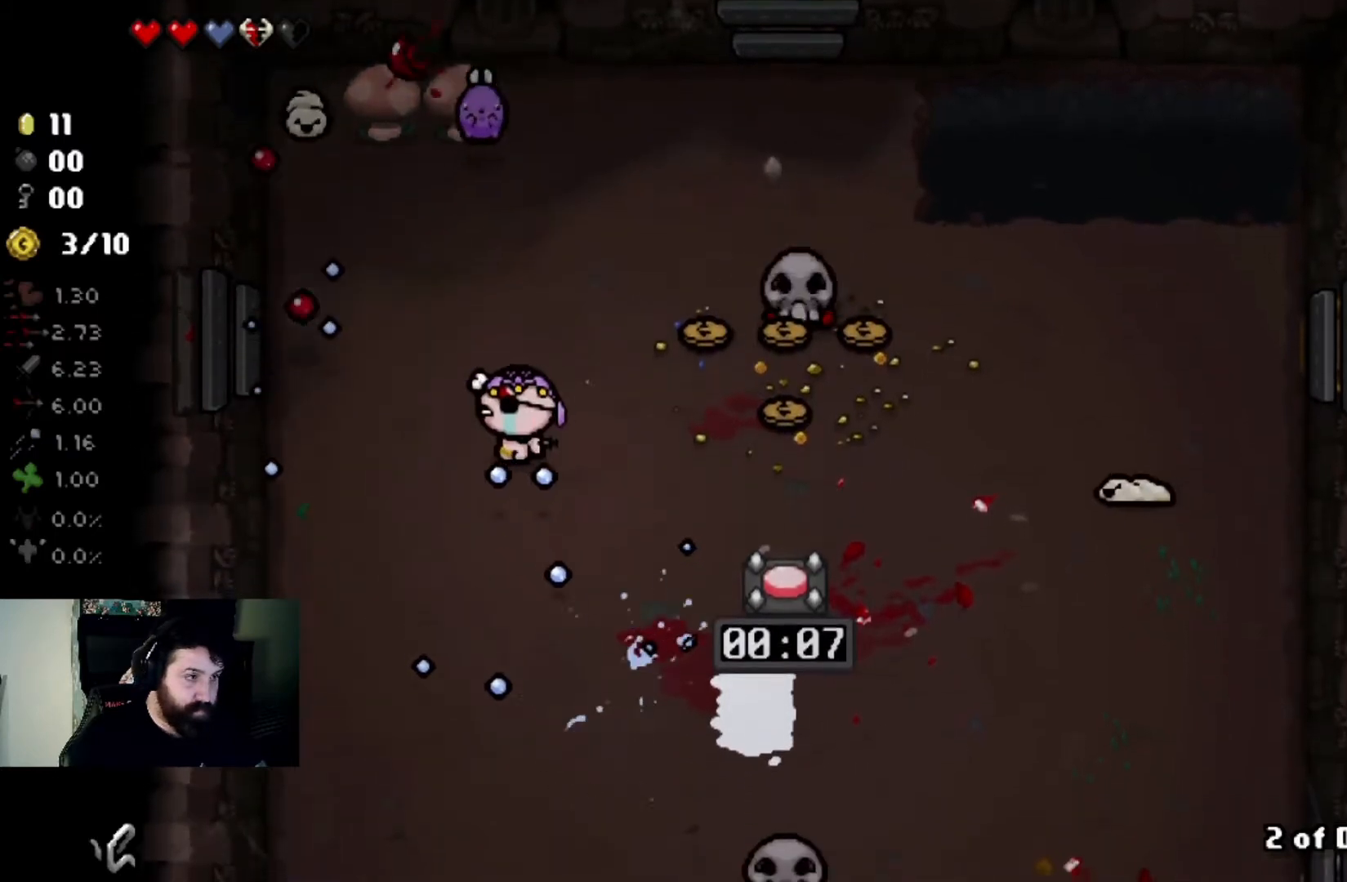
{"buttons": [], "left_stick": "down-left", "right_stick": "up", "events": [[133, "left_stick", "up-left"], [200, "right_stick", "up"], [367, "left_stick", "center"], [500, "left_stick", "down-left"]]}
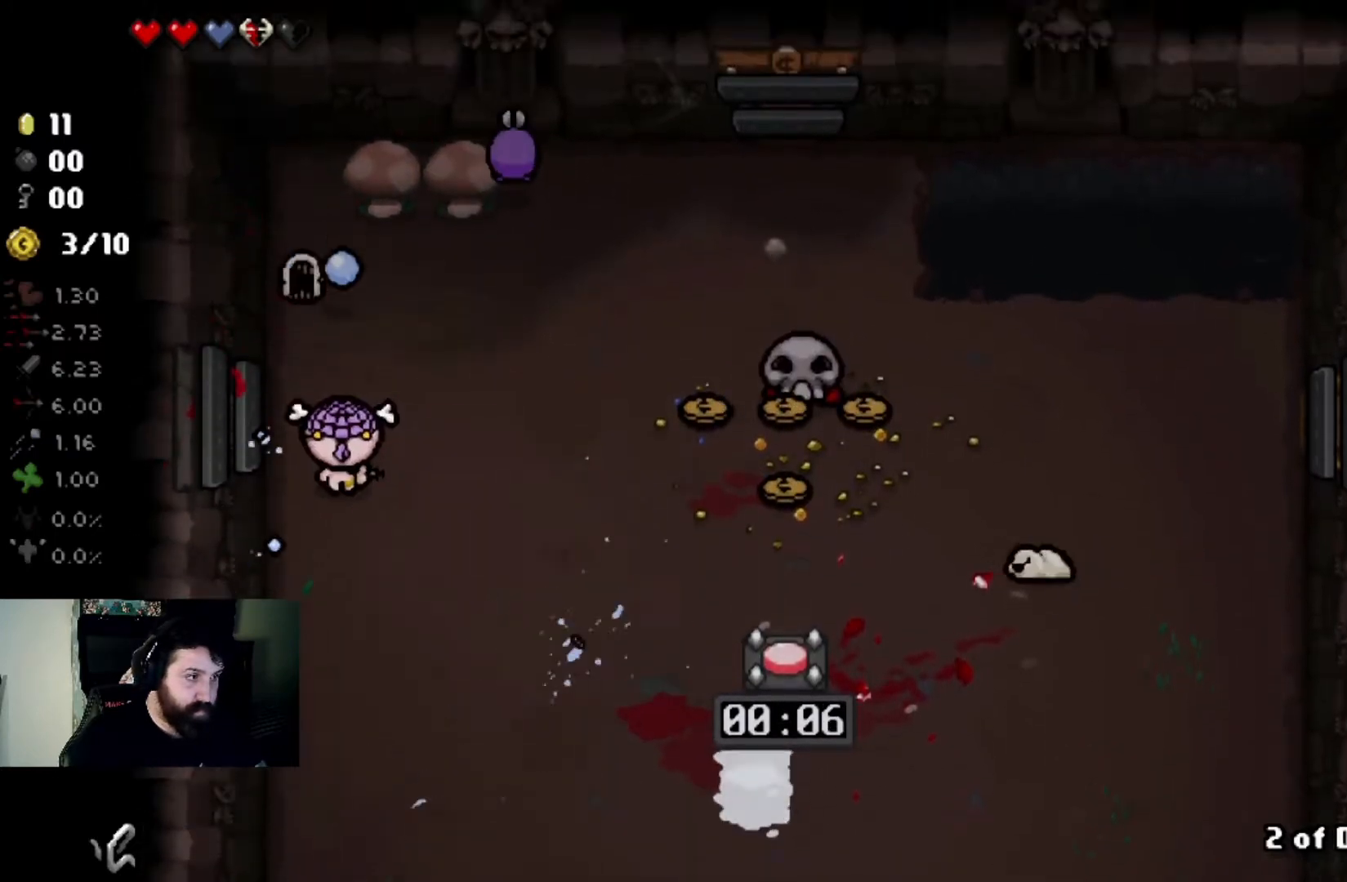
{"buttons": [], "left_stick": "right", "right_stick": "center", "events": [[134, "left_stick", "center"], [234, "left_stick", "down"], [401, "left_stick", "right"], [401, "right_stick", "center"]]}
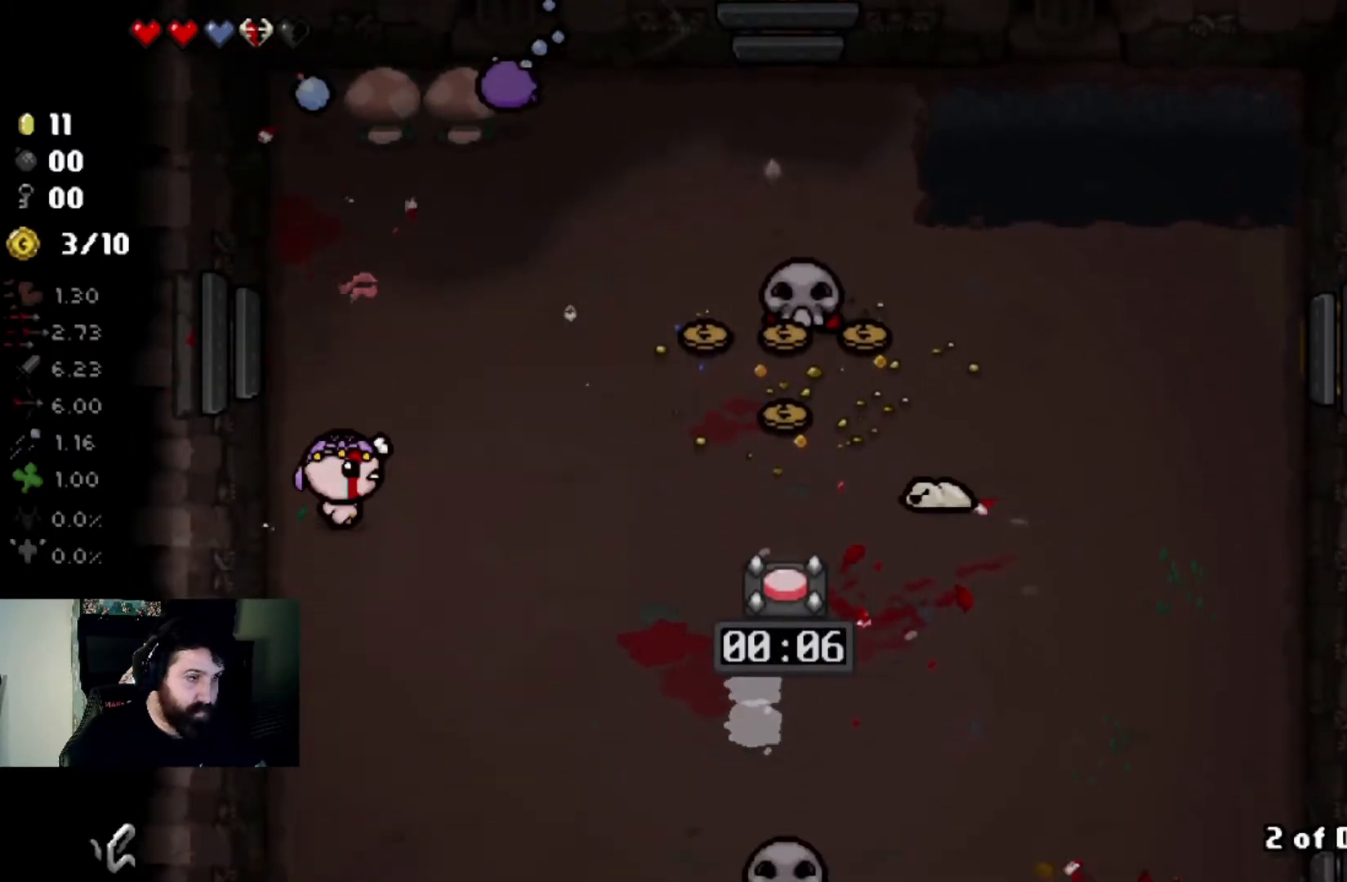
{"buttons": [], "left_stick": "center", "right_stick": "right", "events": [[233, "right_stick", "right"], [400, "left_stick", "center"]]}
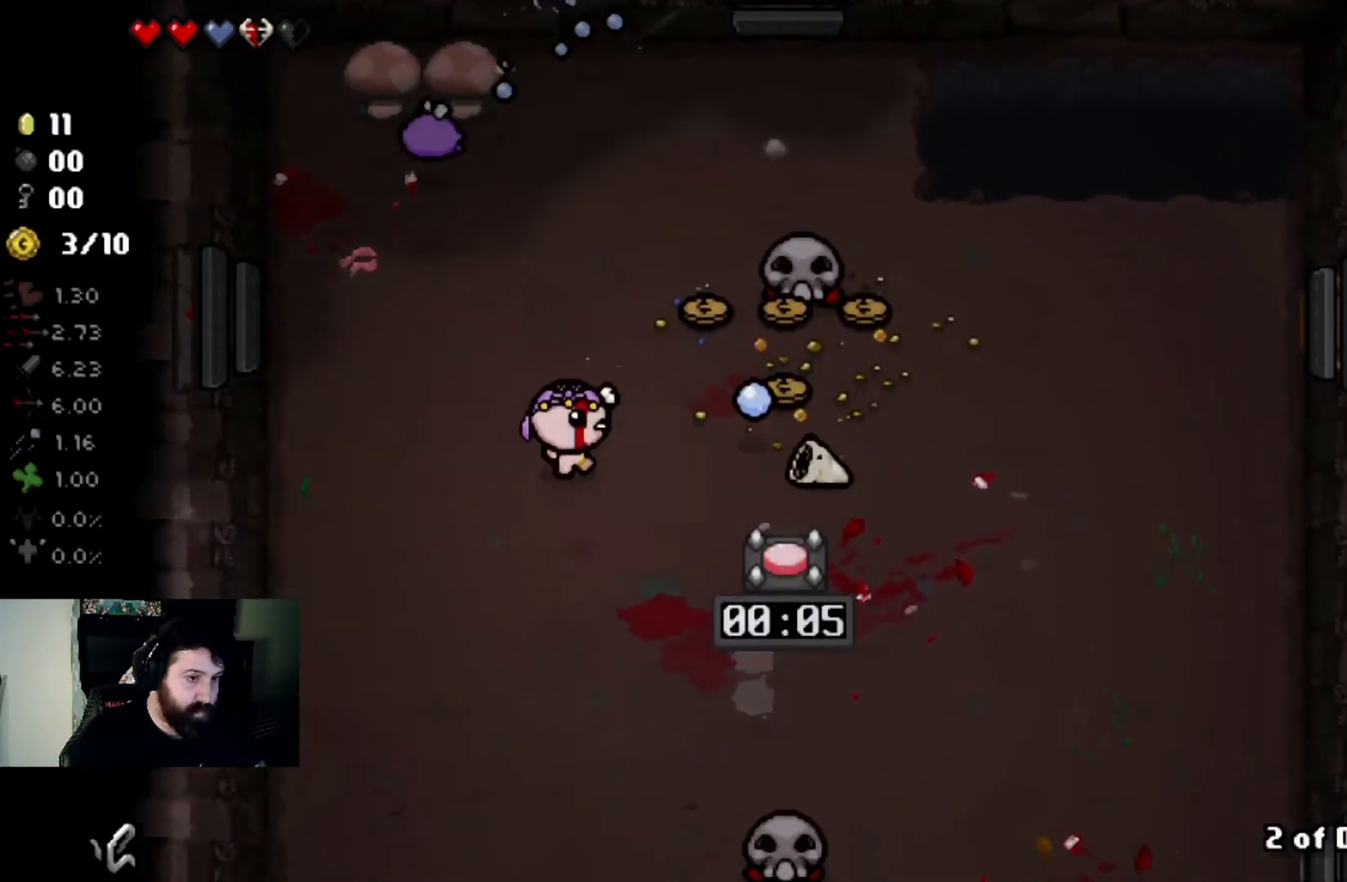
{"buttons": [], "left_stick": "left", "right_stick": "right", "events": [[67, "left_stick", "left"], [300, "left_stick", "center"], [367, "left_stick", "left"]]}
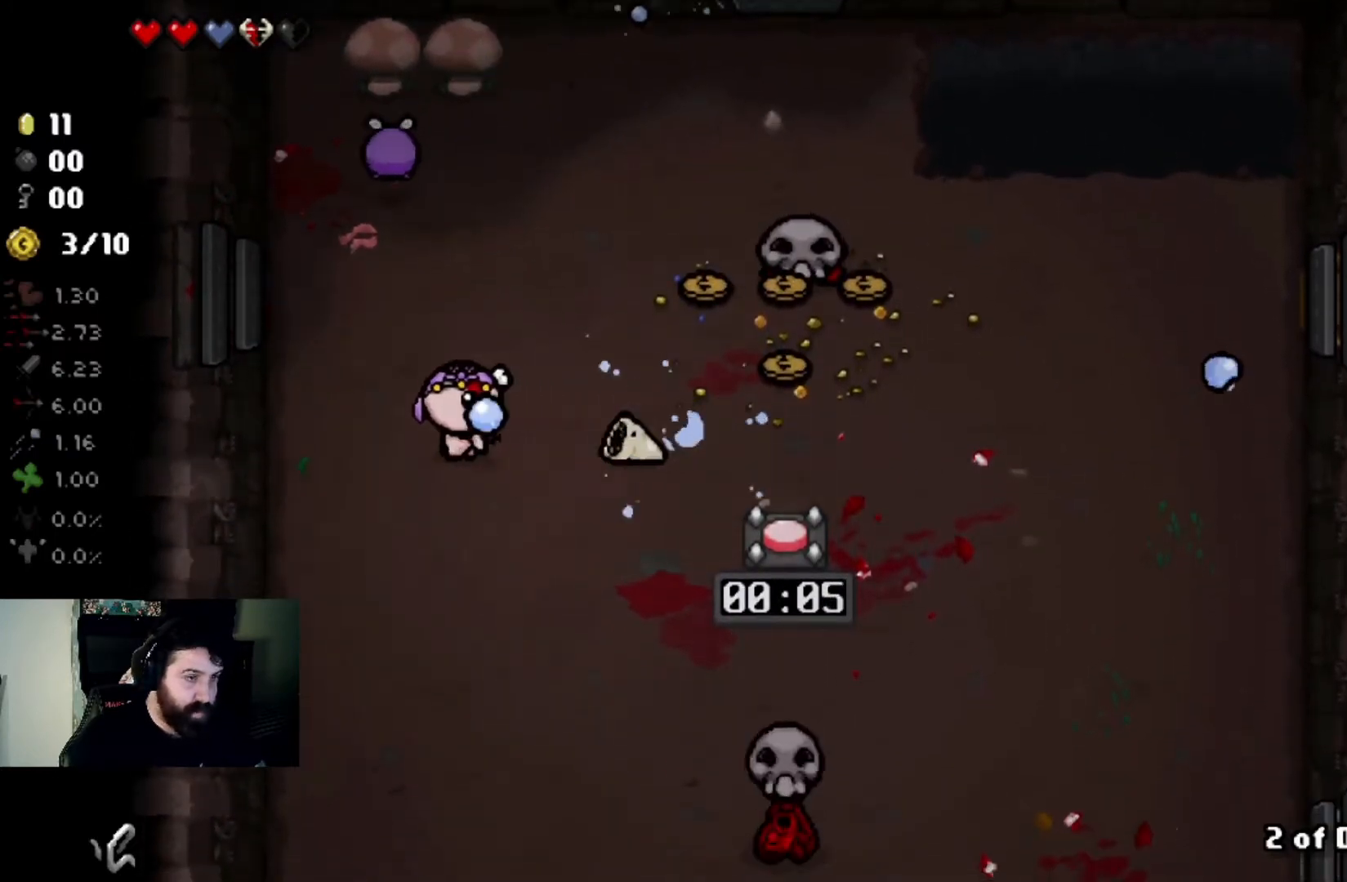
{"buttons": [], "left_stick": "up-right", "right_stick": "center", "events": [[233, "left_stick", "up-left"], [333, "right_stick", "center"], [400, "left_stick", "up-right"]]}
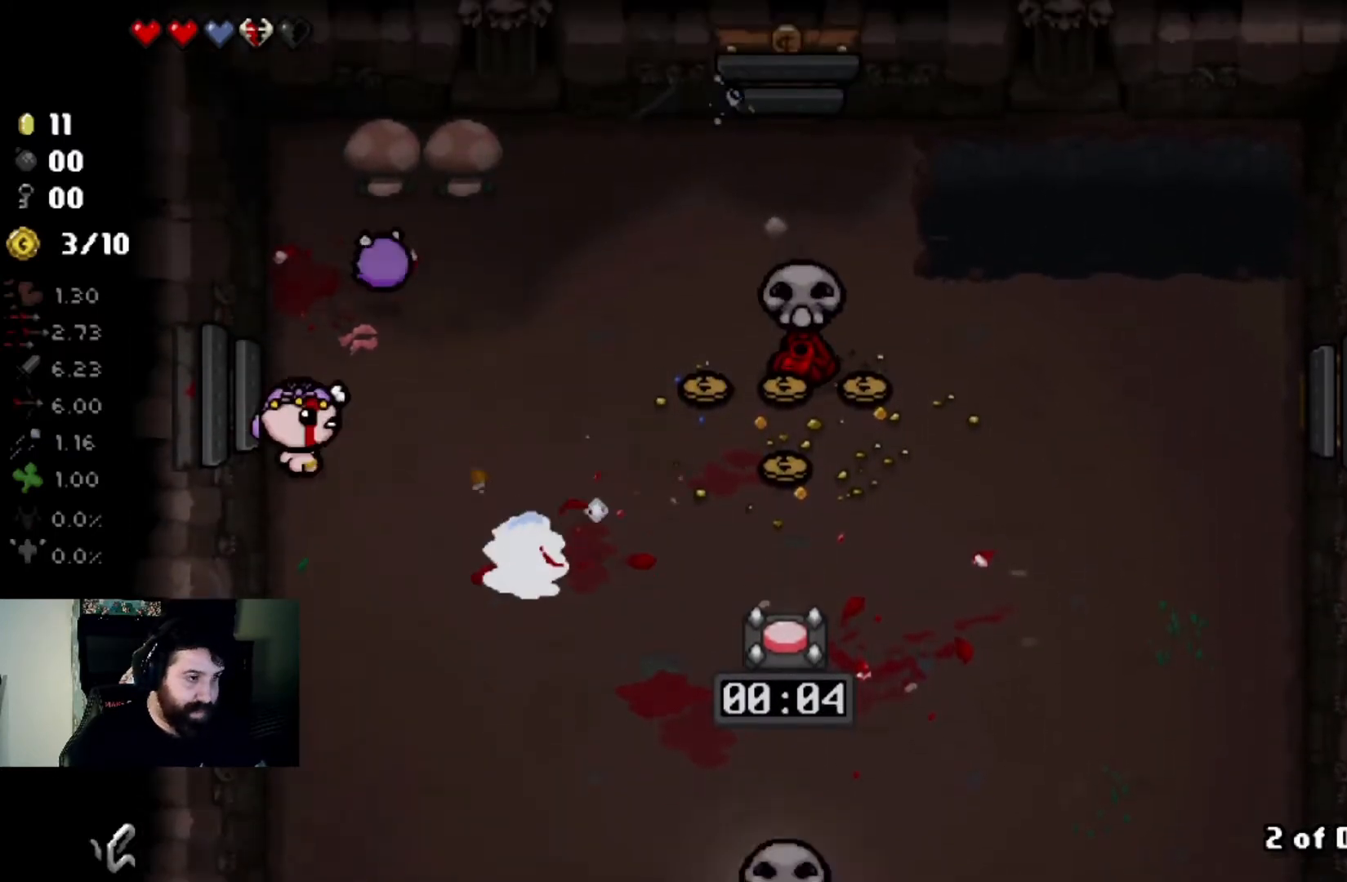
{"buttons": [], "left_stick": "left", "right_stick": "right", "events": [[200, "right_stick", "right"], [267, "left_stick", "center"], [367, "left_stick", "left"]]}
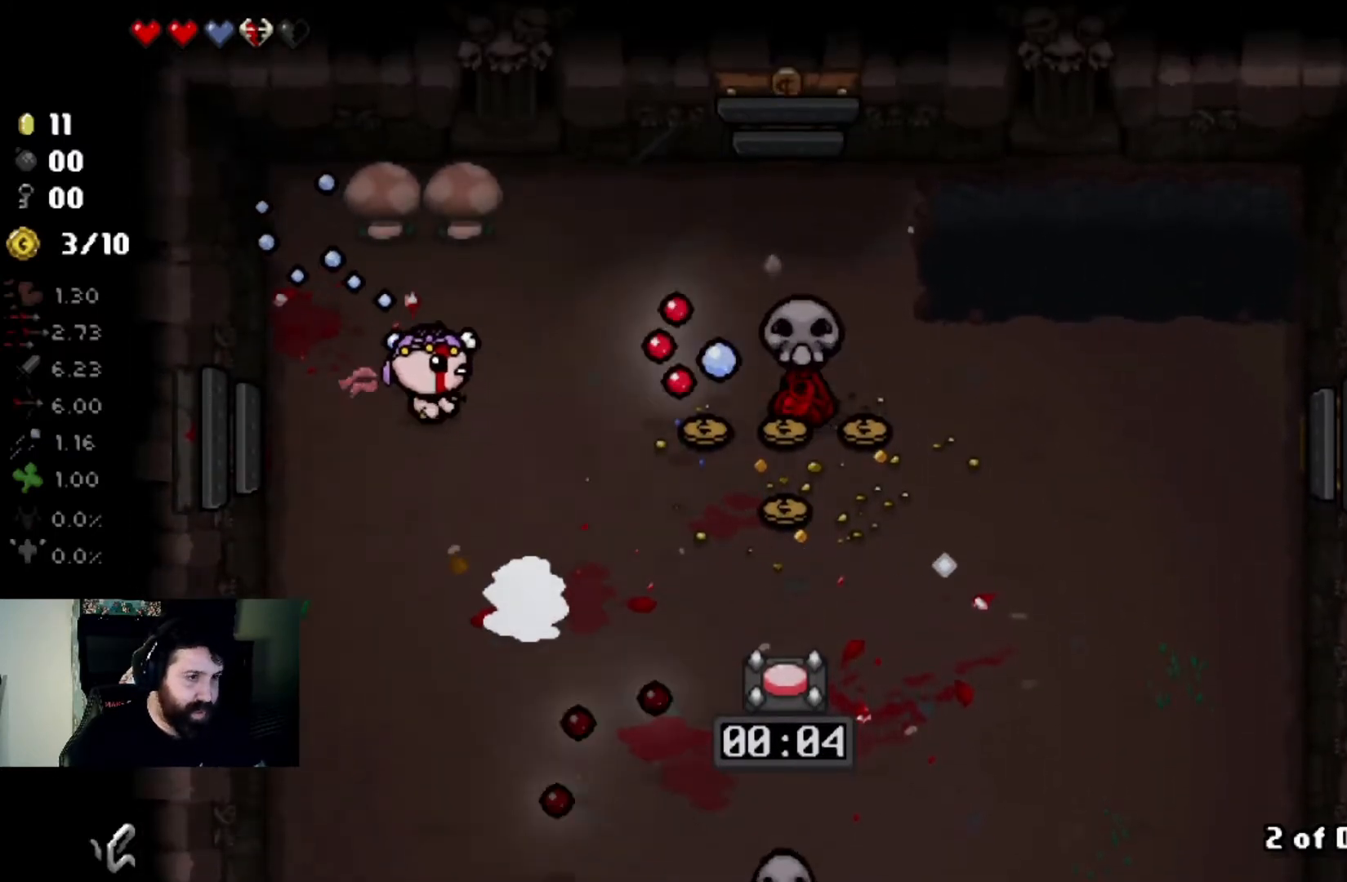
{"buttons": [], "left_stick": "center", "right_stick": "center", "events": [[133, "left_stick", "down-left"], [233, "right_stick", "center"], [433, "left_stick", "center"]]}
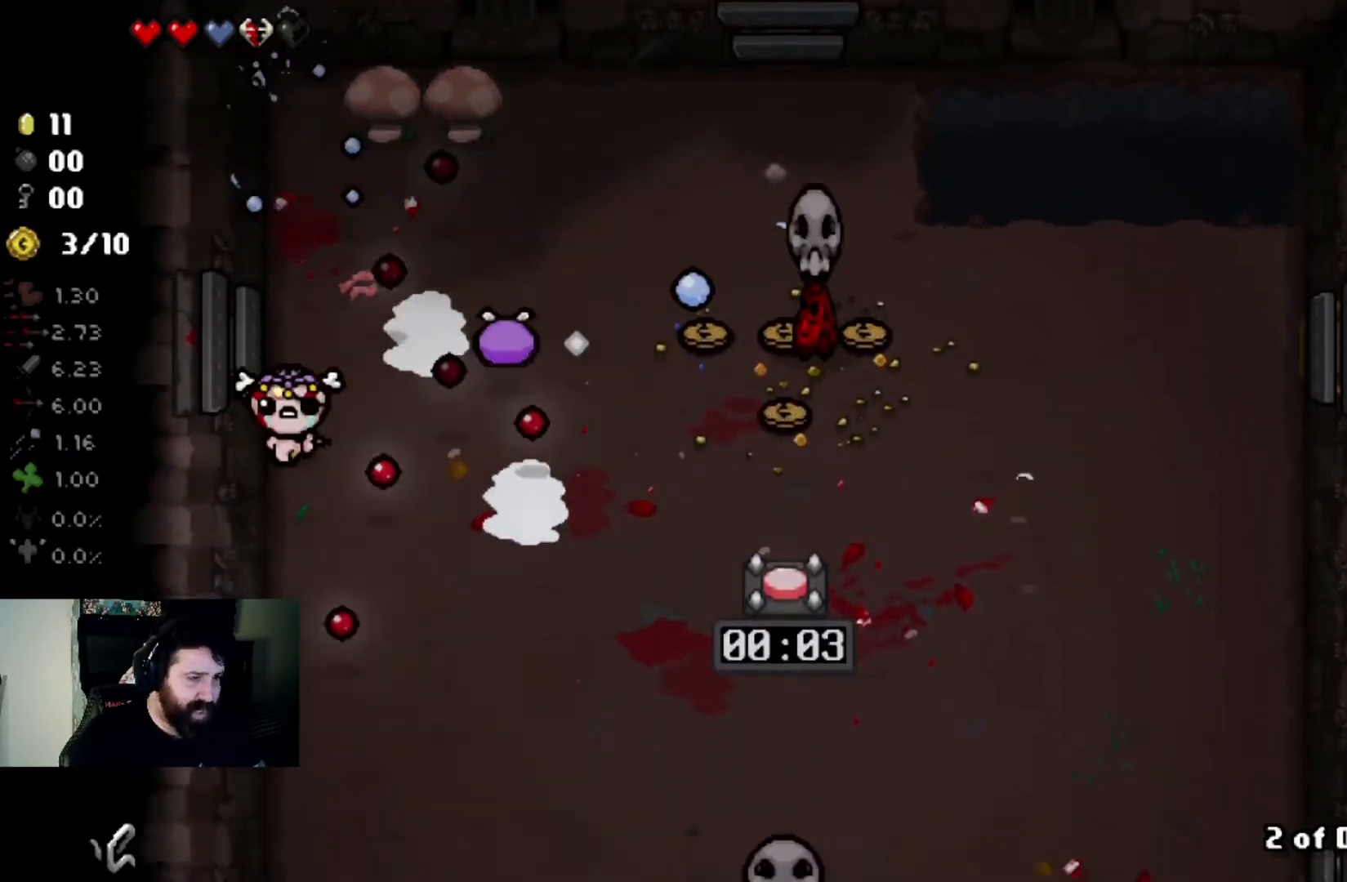
{"buttons": [], "left_stick": "up-right", "right_stick": "center", "events": [[34, "left_stick", "down"], [167, "left_stick", "down-right"], [367, "left_stick", "up-right"]]}
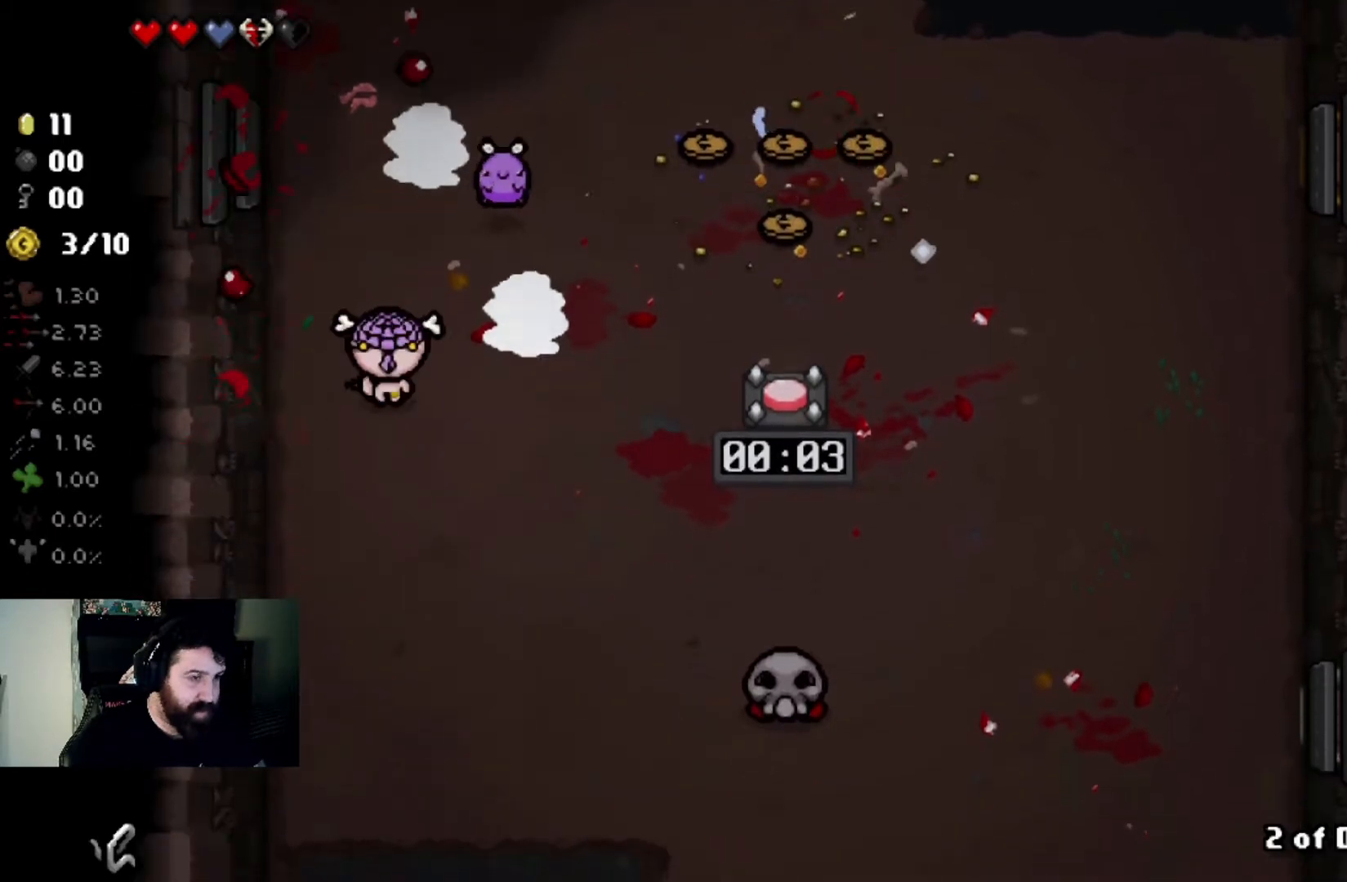
{"buttons": [], "left_stick": "down", "right_stick": "center", "events": [[233, "left_stick", "down-right"], [333, "left_stick", "down"]]}
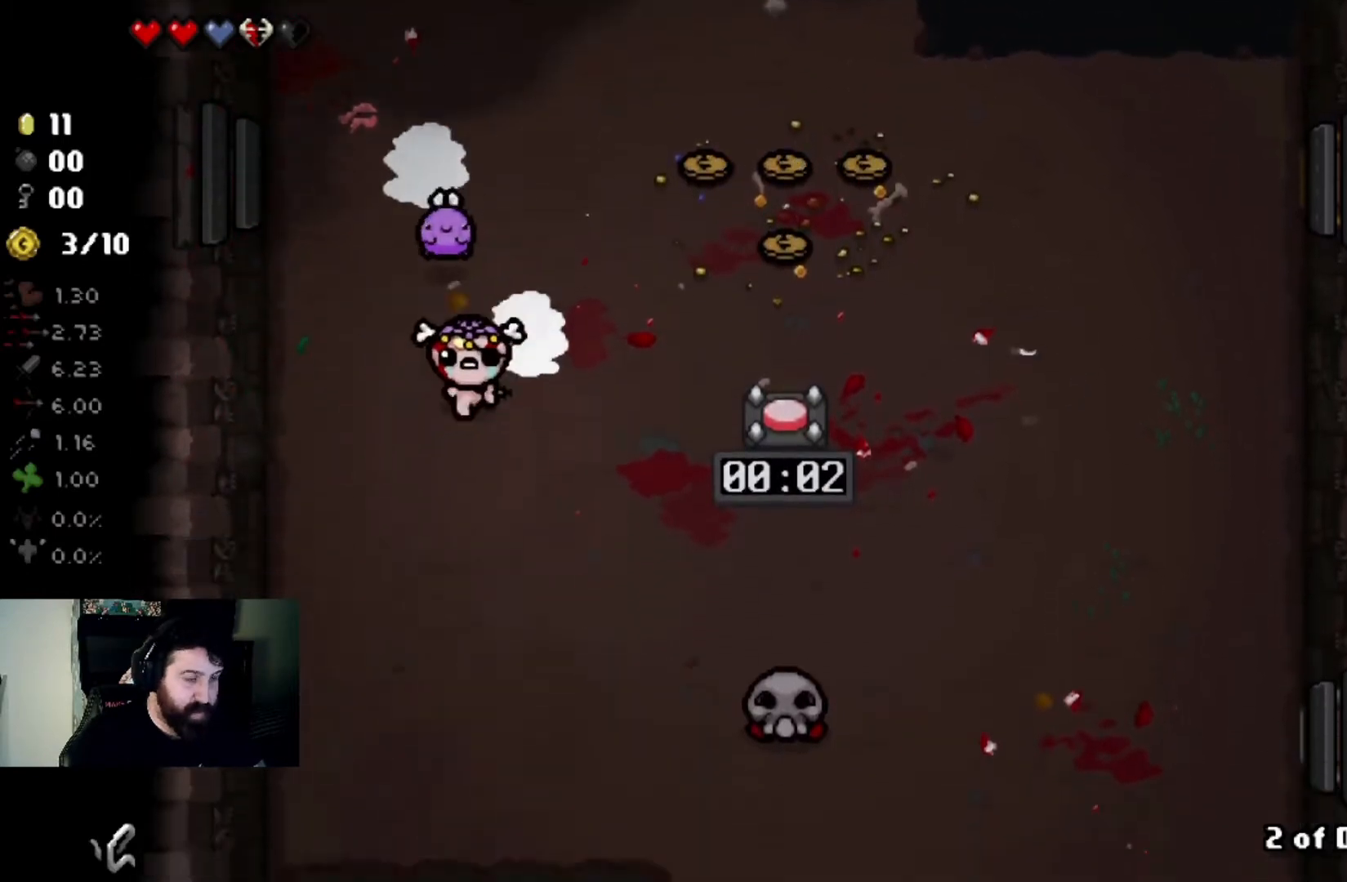
{"buttons": [], "left_stick": "down-right", "right_stick": "center", "events": [[134, "left_stick", "down-right"]]}
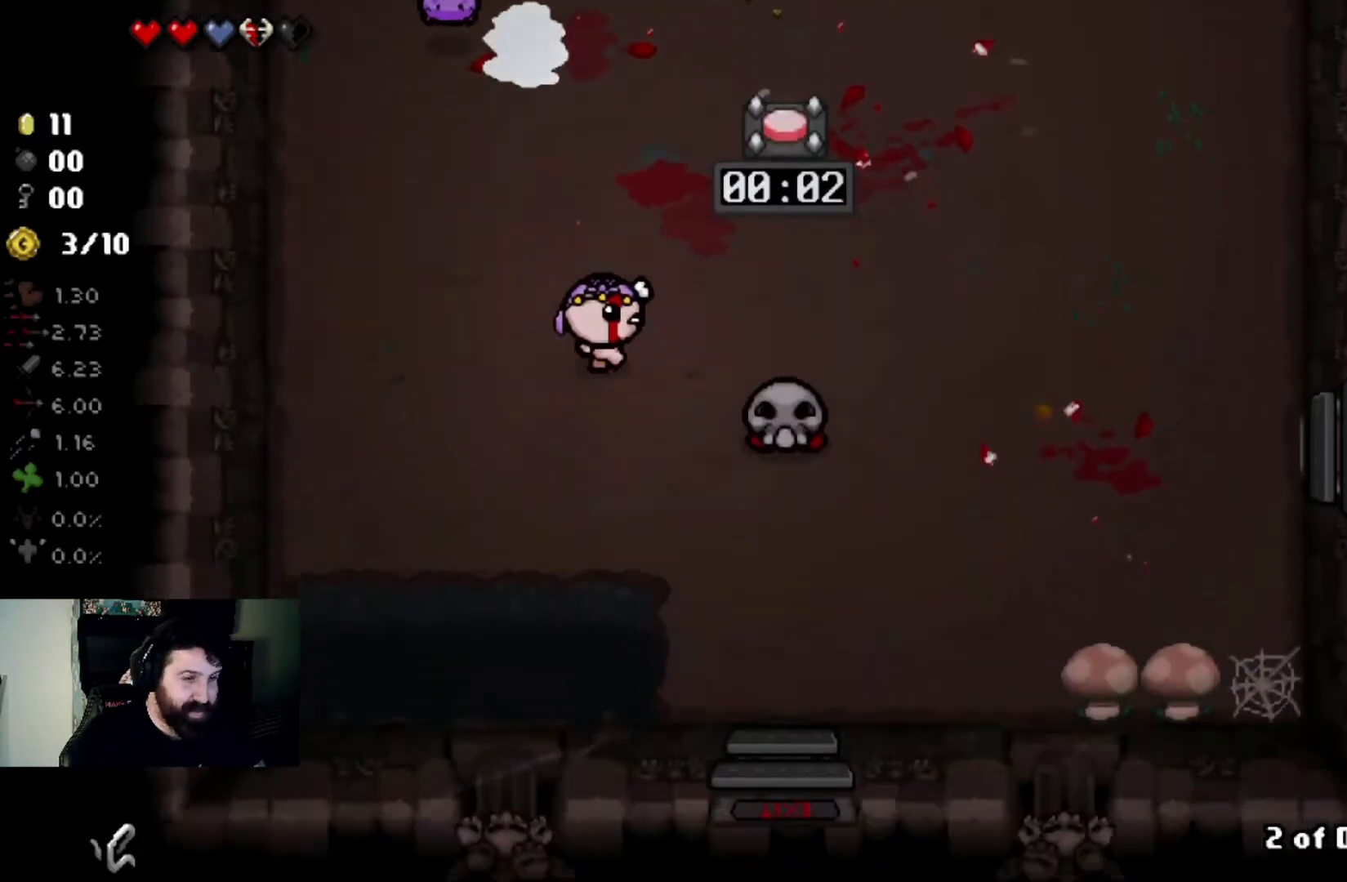
{"buttons": [], "left_stick": "down-left", "right_stick": "center", "events": [[66, "left_stick", "center"], [133, "left_stick", "left"], [233, "left_stick", "down-right"], [400, "left_stick", "center"], [467, "left_stick", "down-left"]]}
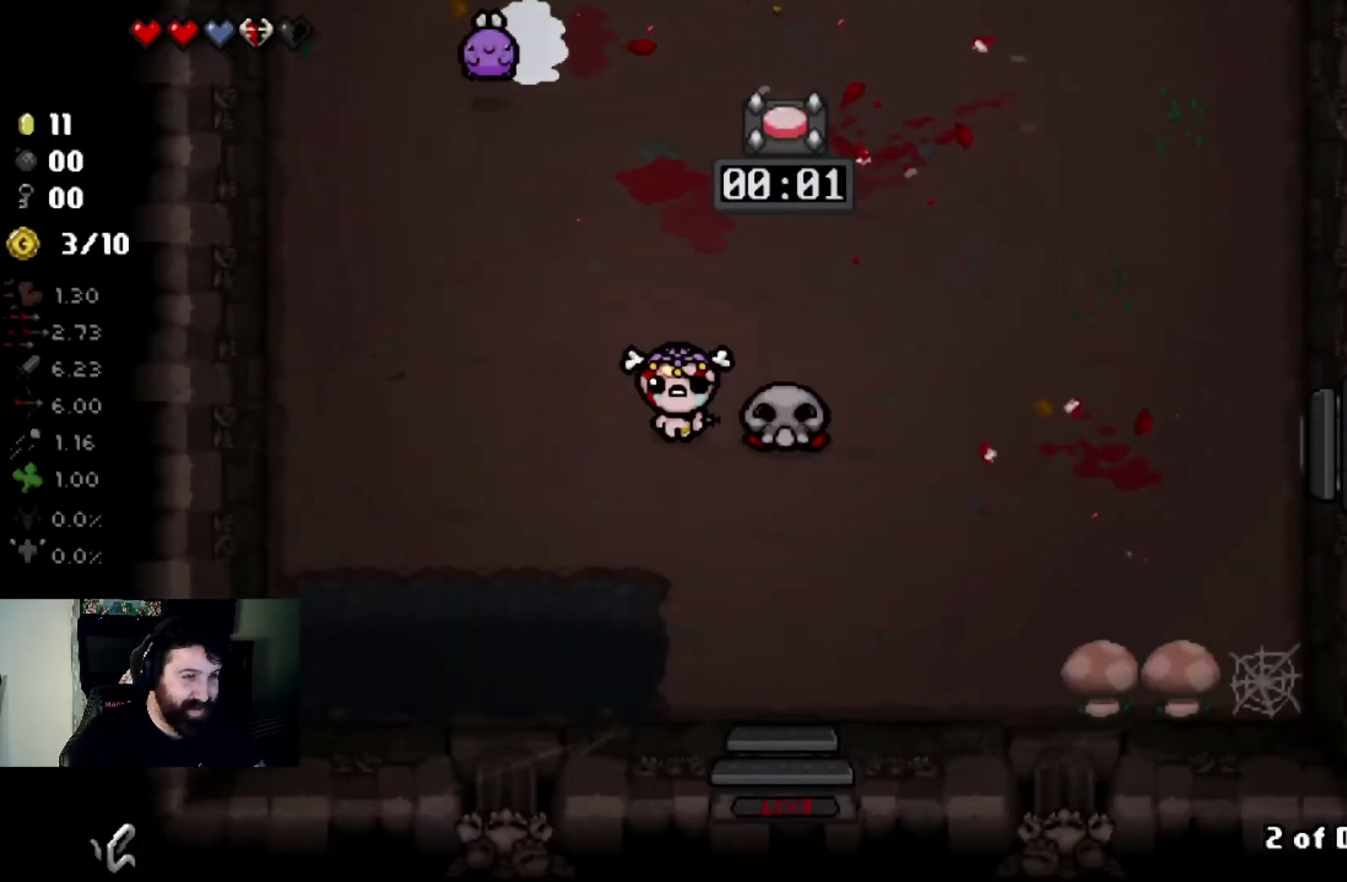
{"buttons": [], "left_stick": "left", "right_stick": "right", "events": [[67, "left_stick", "center"], [267, "right_stick", "right"], [467, "left_stick", "left"]]}